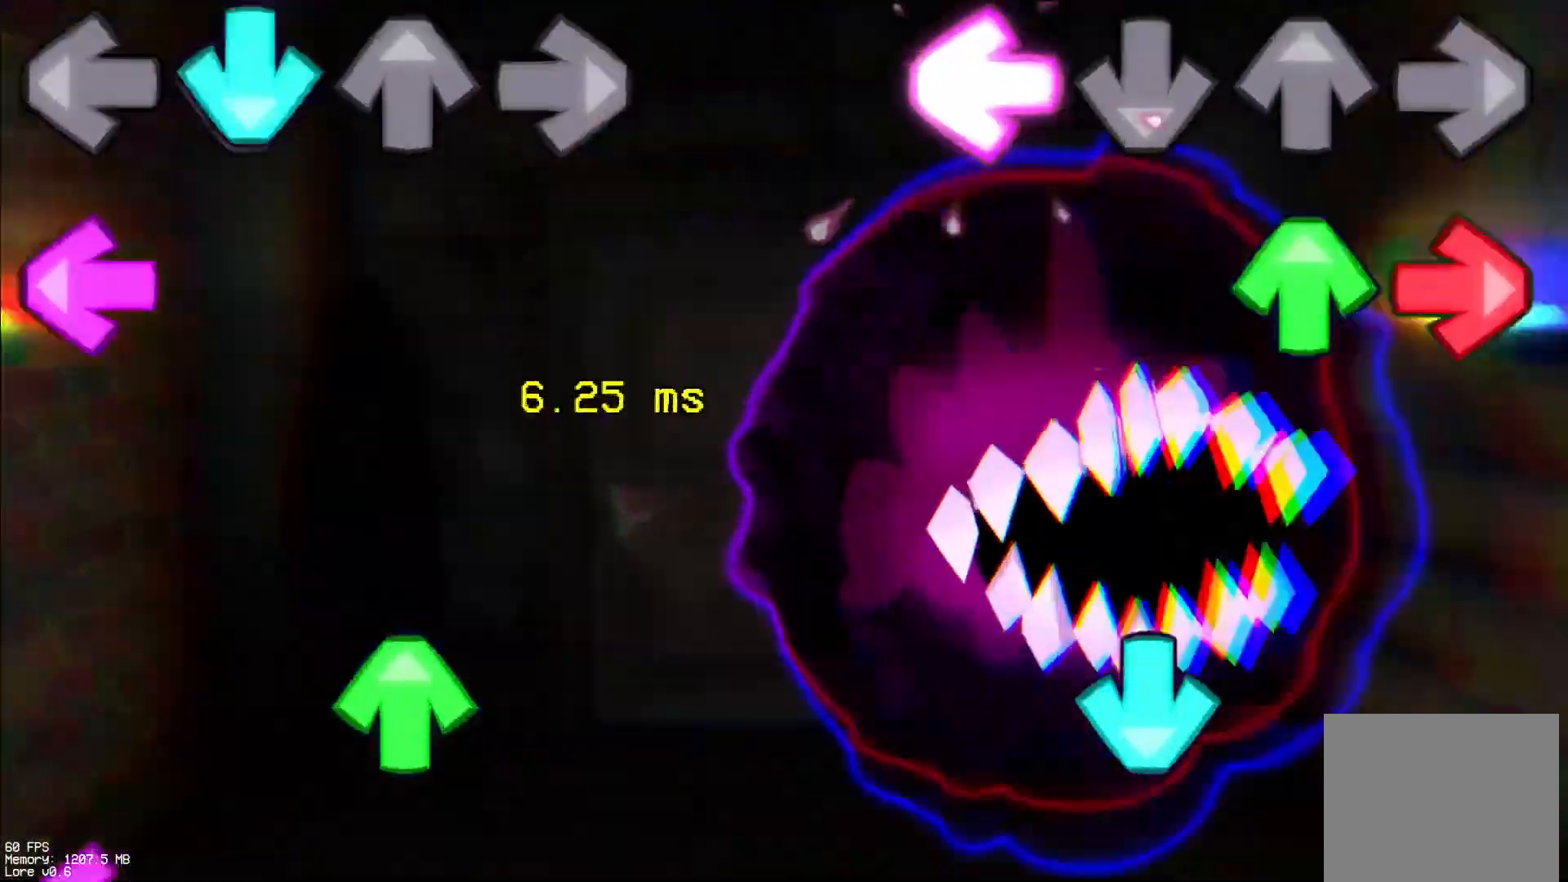
Gameplay with a controller (PlayStation layout); each line is a JSON object with the inputs held at the frame after it. "events" lists button and stick changes between this image and that frame as [ms after this image, input, new state], when the widget could be followed in between. Not read: left_stick right_stick.
{"buttons": ["R1"], "events": [[67, "L1", "up"], [100, "DPAD_UP", "down"], [100, "R1", "down"], [200, "DPAD_UP", "up"], [233, "R1", "up"], [300, "CROSS", "down"], [433, "CROSS", "up"], [483, "R1", "down"]]}
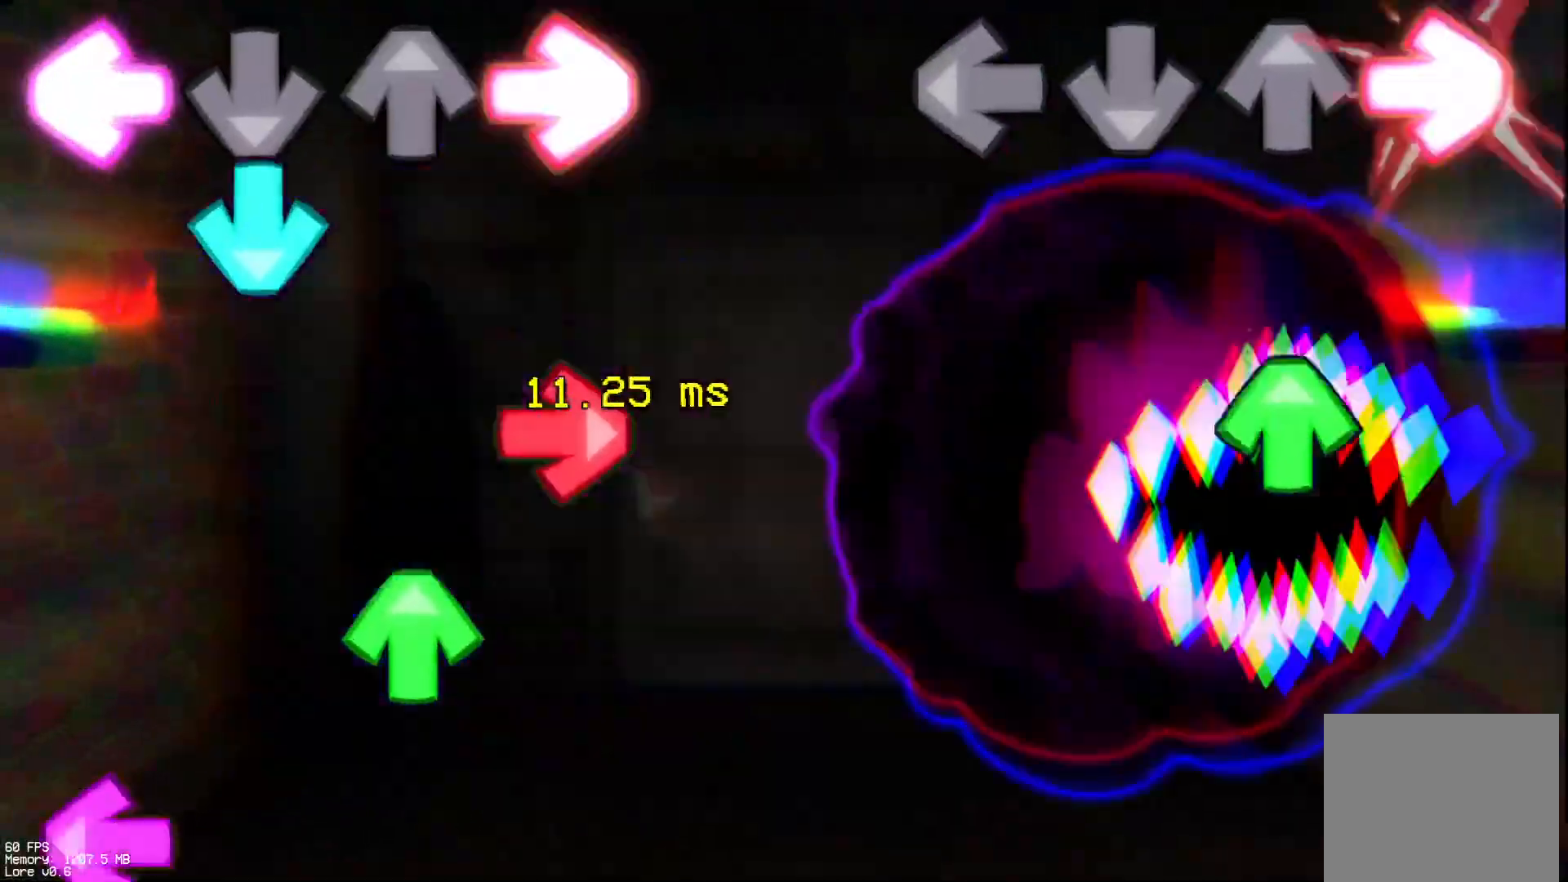
{"buttons": [], "events": [[117, "R1", "up"], [167, "DPAD_UP", "down"], [250, "DPAD_UP", "up"], [350, "R1", "down"], [483, "R1", "up"]]}
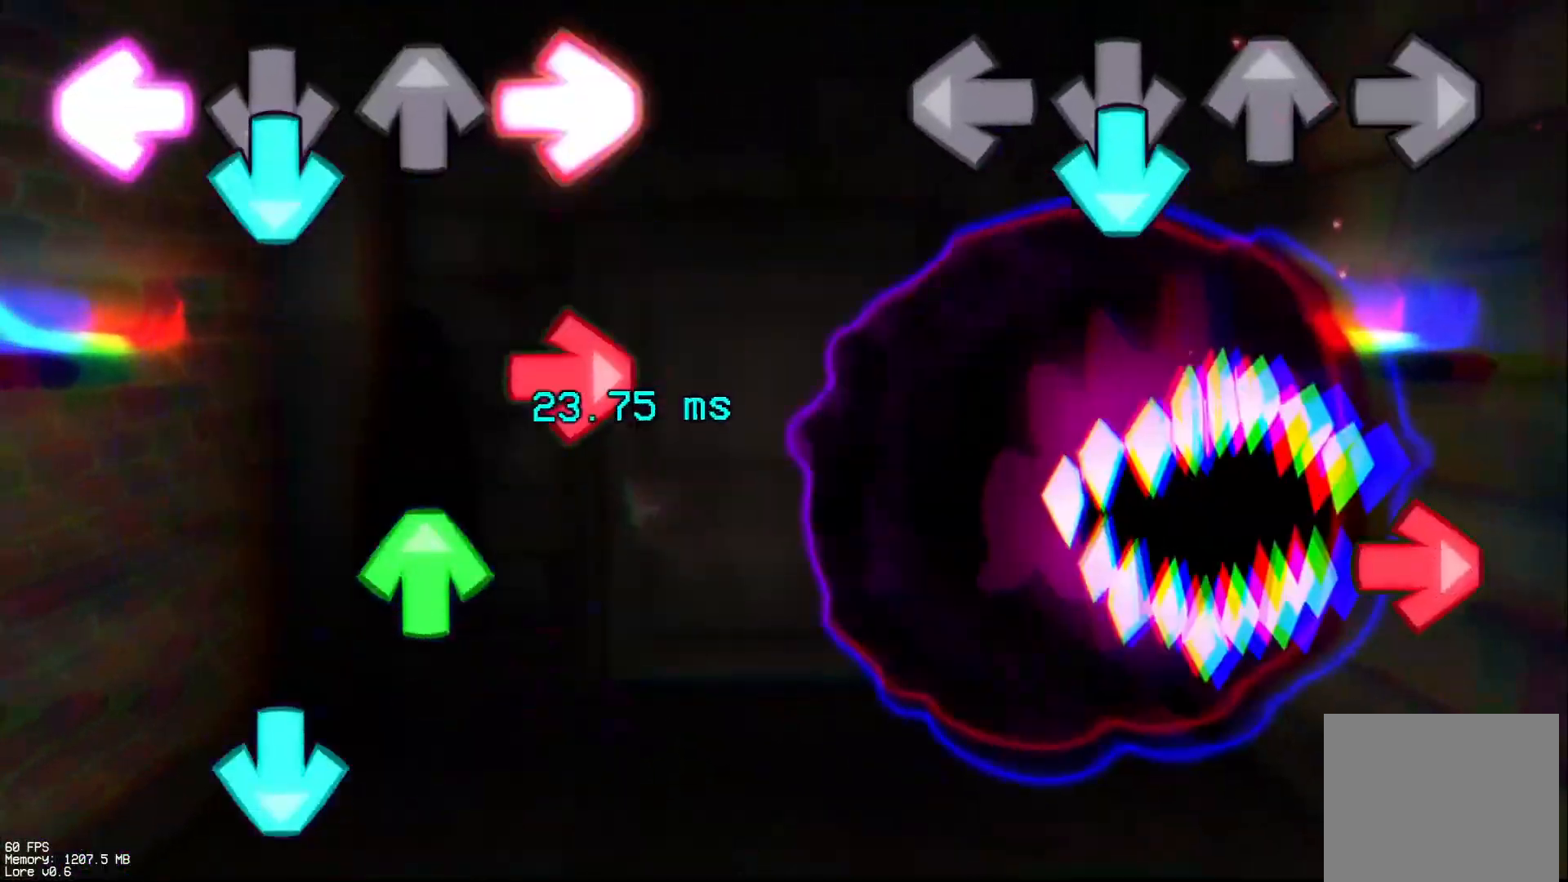
{"buttons": ["CROSS"], "events": [[50, "CROSS", "down"], [183, "CROSS", "up"], [233, "R1", "down"], [367, "R1", "up"], [433, "CROSS", "down"]]}
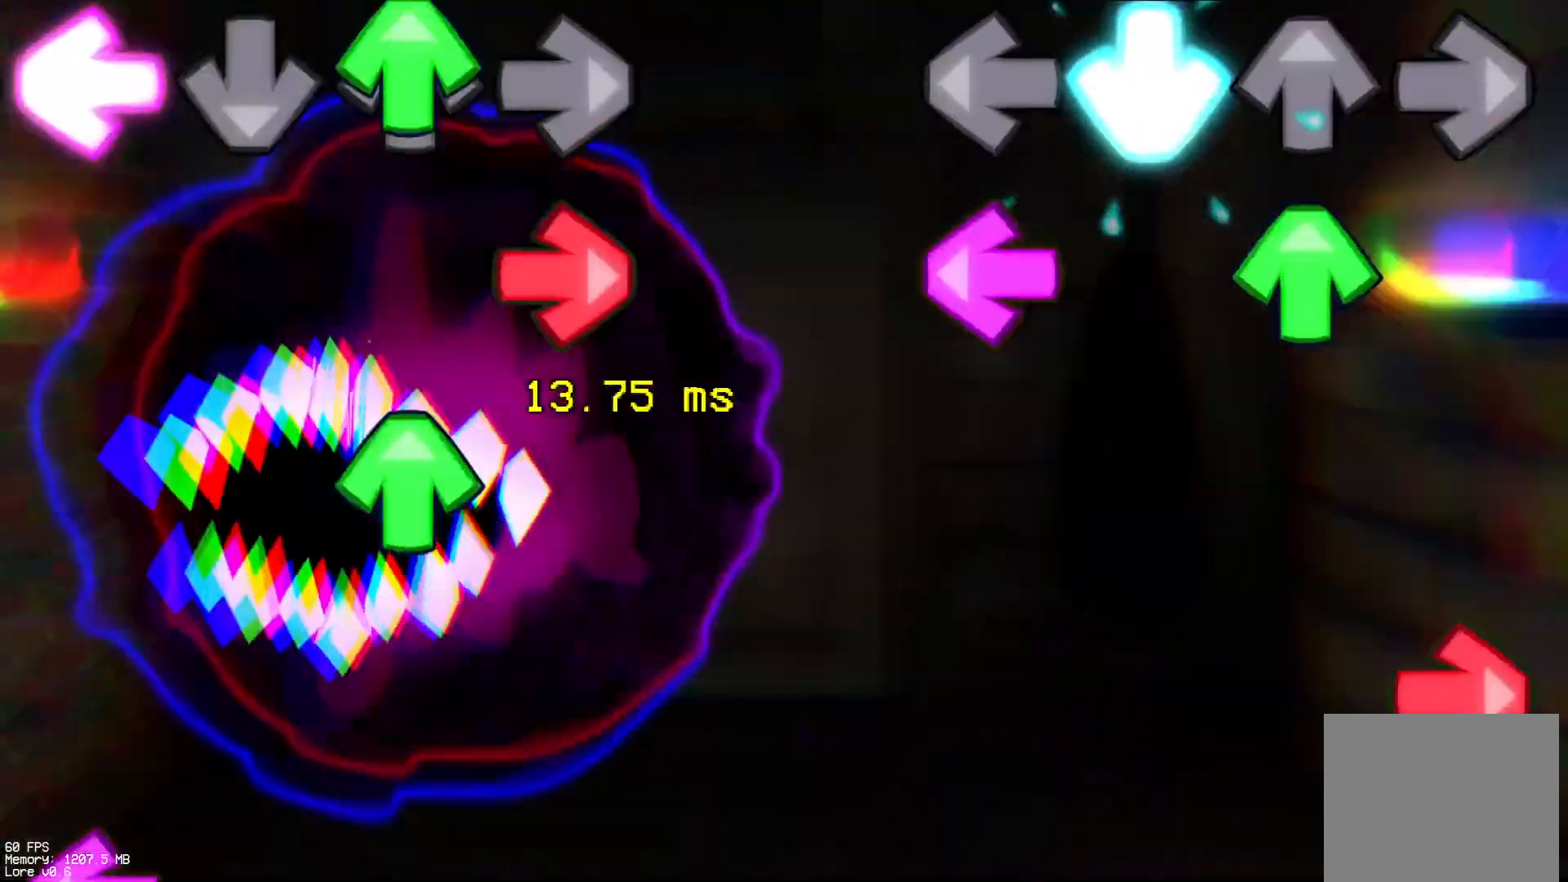
{"buttons": ["L1"], "events": [[67, "CROSS", "up"], [100, "DPAD_UP", "down"], [100, "L1", "down"], [267, "DPAD_UP", "up"], [300, "L1", "up"], [317, "R1", "down"], [450, "R1", "up"], [483, "L1", "down"]]}
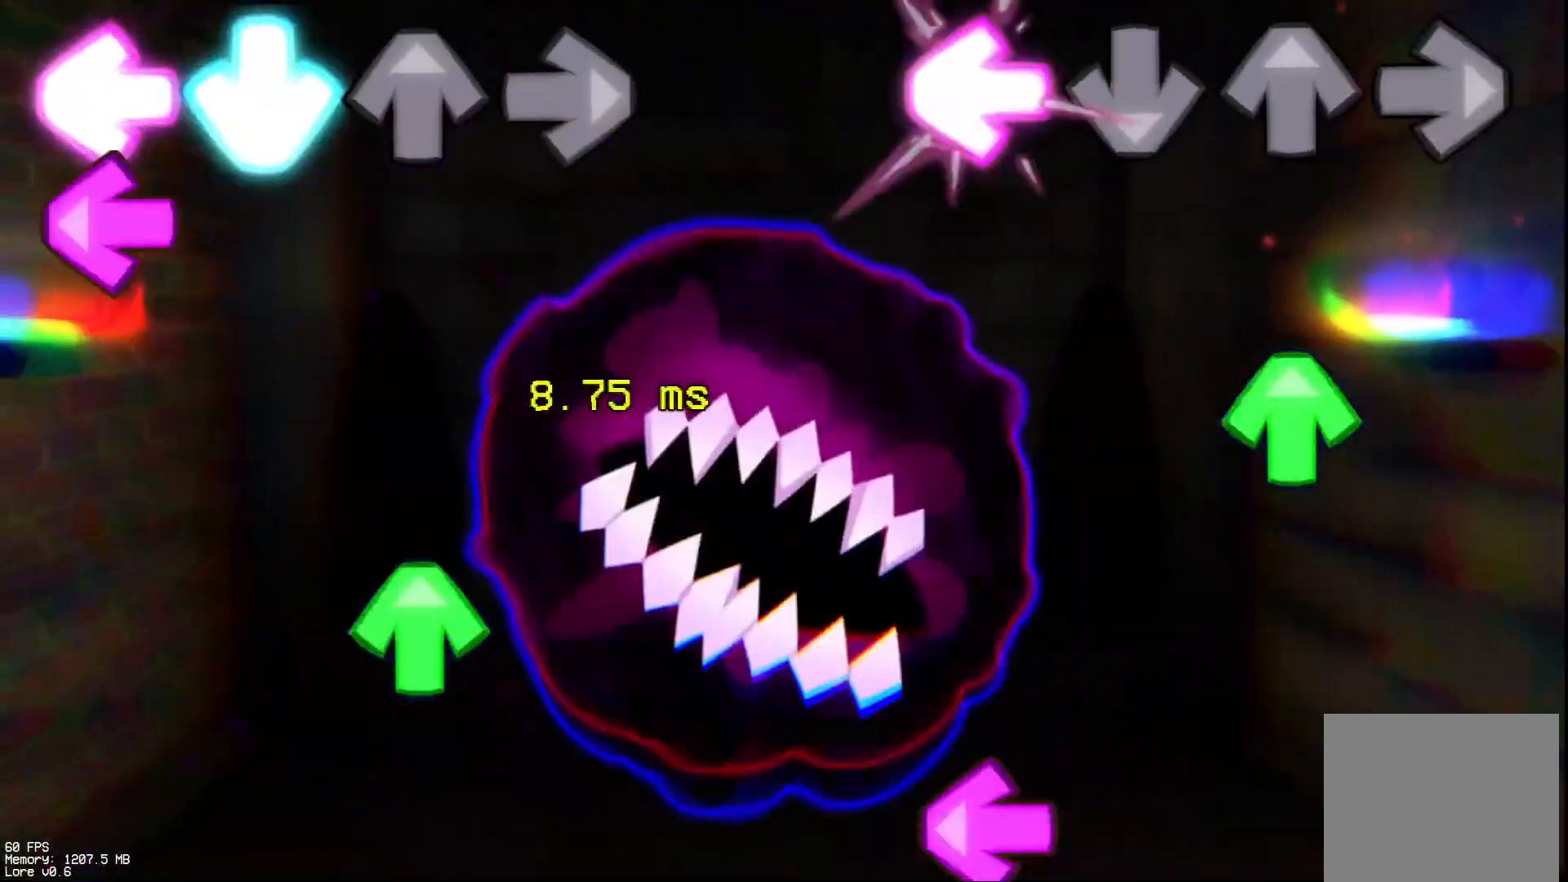
{"buttons": ["L1"], "events": [[133, "L1", "up"], [167, "DPAD_UP", "down"], [267, "DPAD_UP", "up"], [383, "L1", "down"]]}
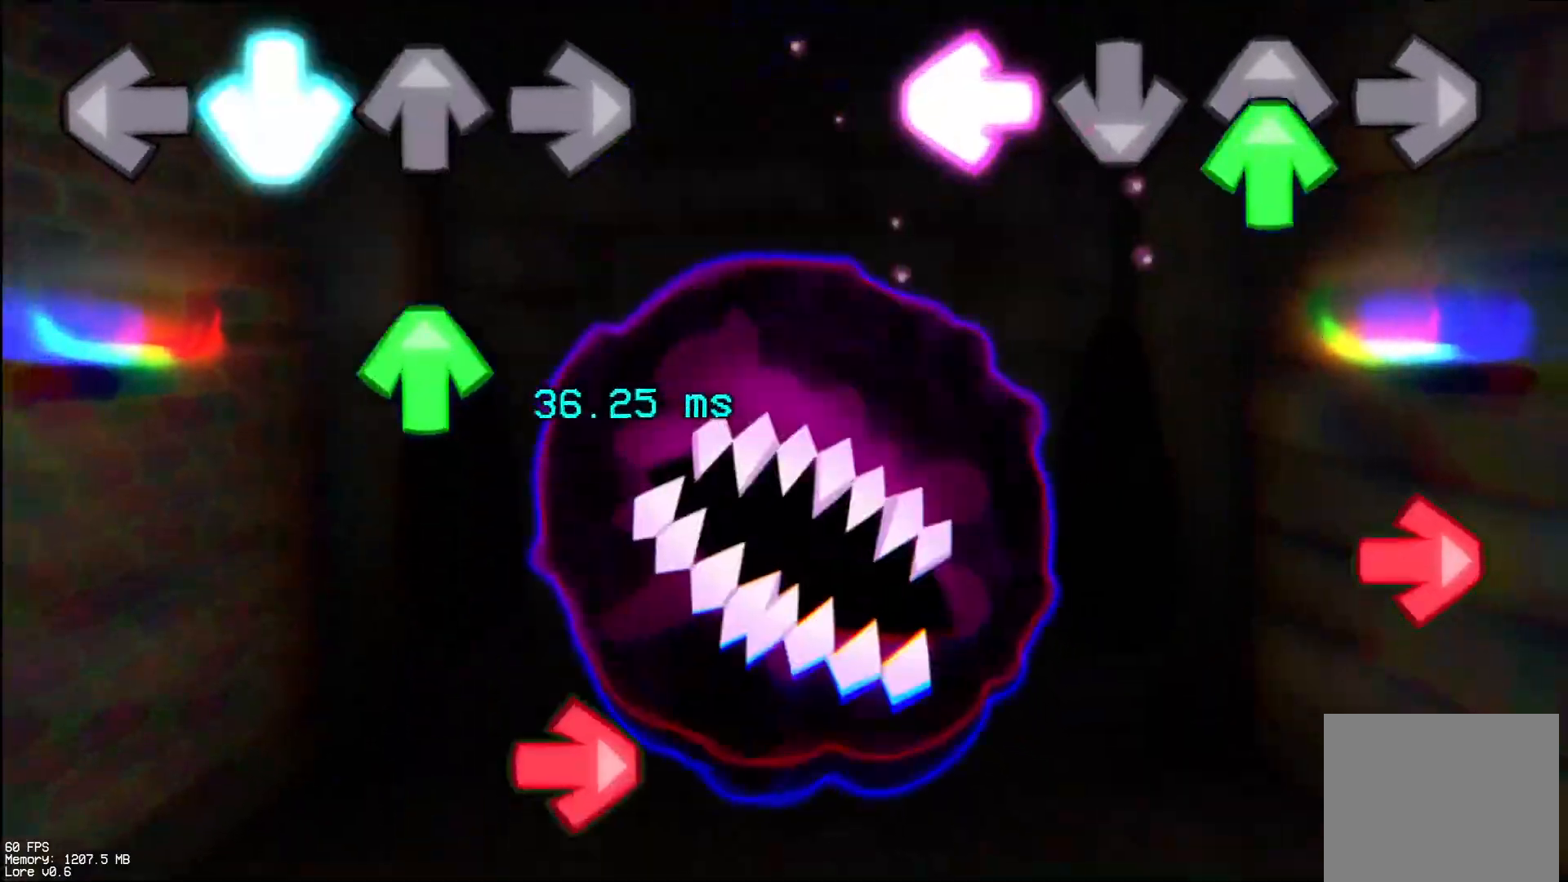
{"buttons": ["CROSS"], "events": [[17, "L1", "up"], [33, "DPAD_UP", "down"], [167, "DPAD_UP", "up"], [200, "R1", "down"], [333, "R1", "up"], [417, "CROSS", "down"]]}
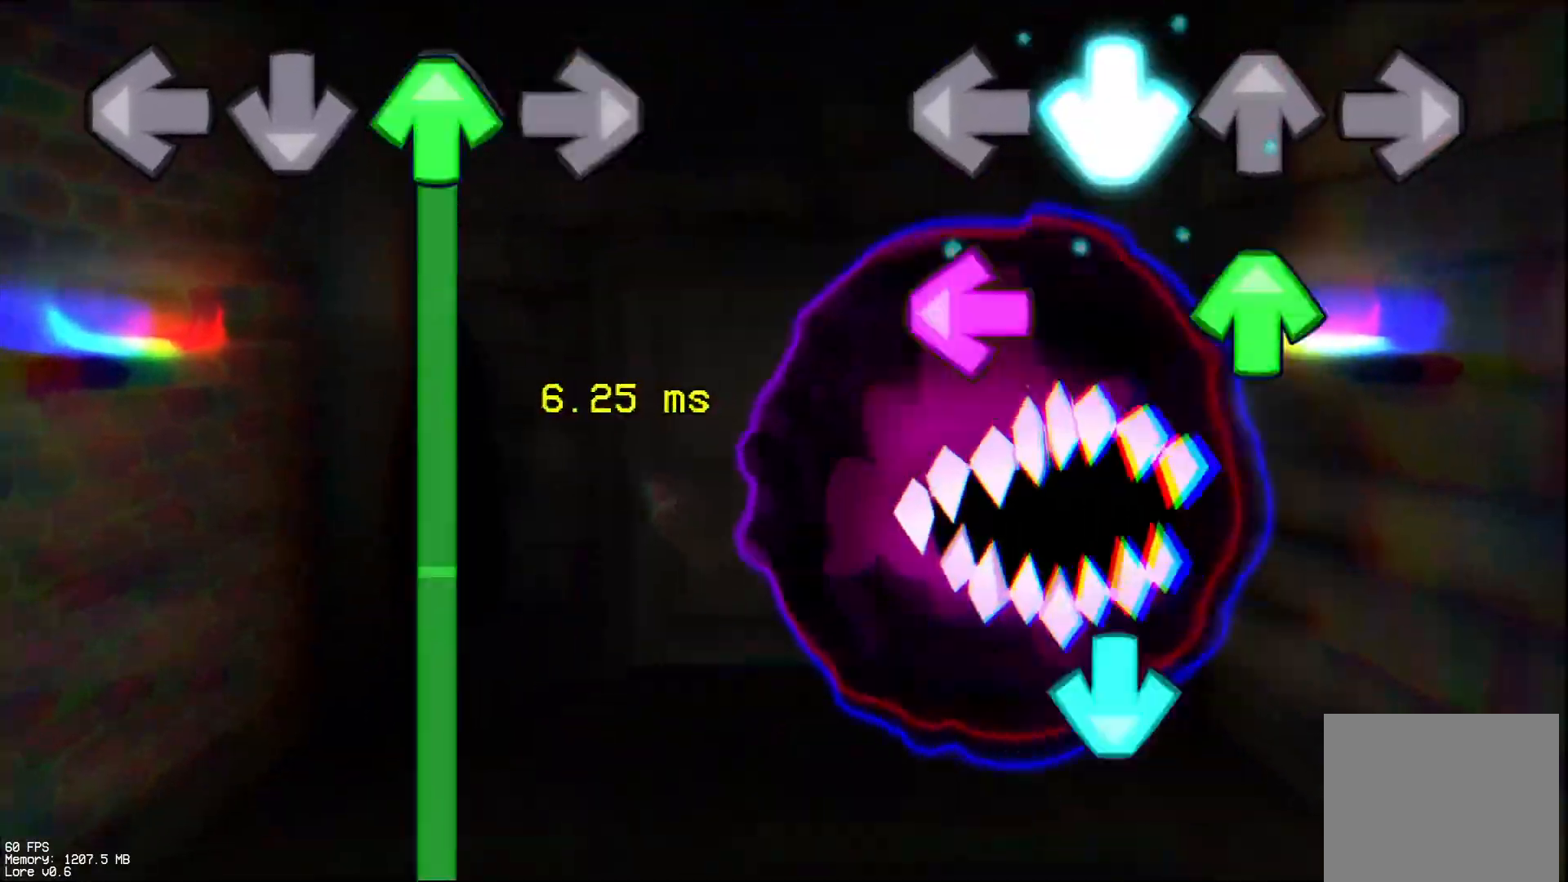
{"buttons": ["R1"], "events": [[50, "CROSS", "up"], [50, "DPAD_UP", "down"], [133, "L1", "down"], [233, "DPAD_UP", "up"], [250, "L1", "up"], [300, "CROSS", "down"], [450, "CROSS", "up"], [450, "R1", "down"]]}
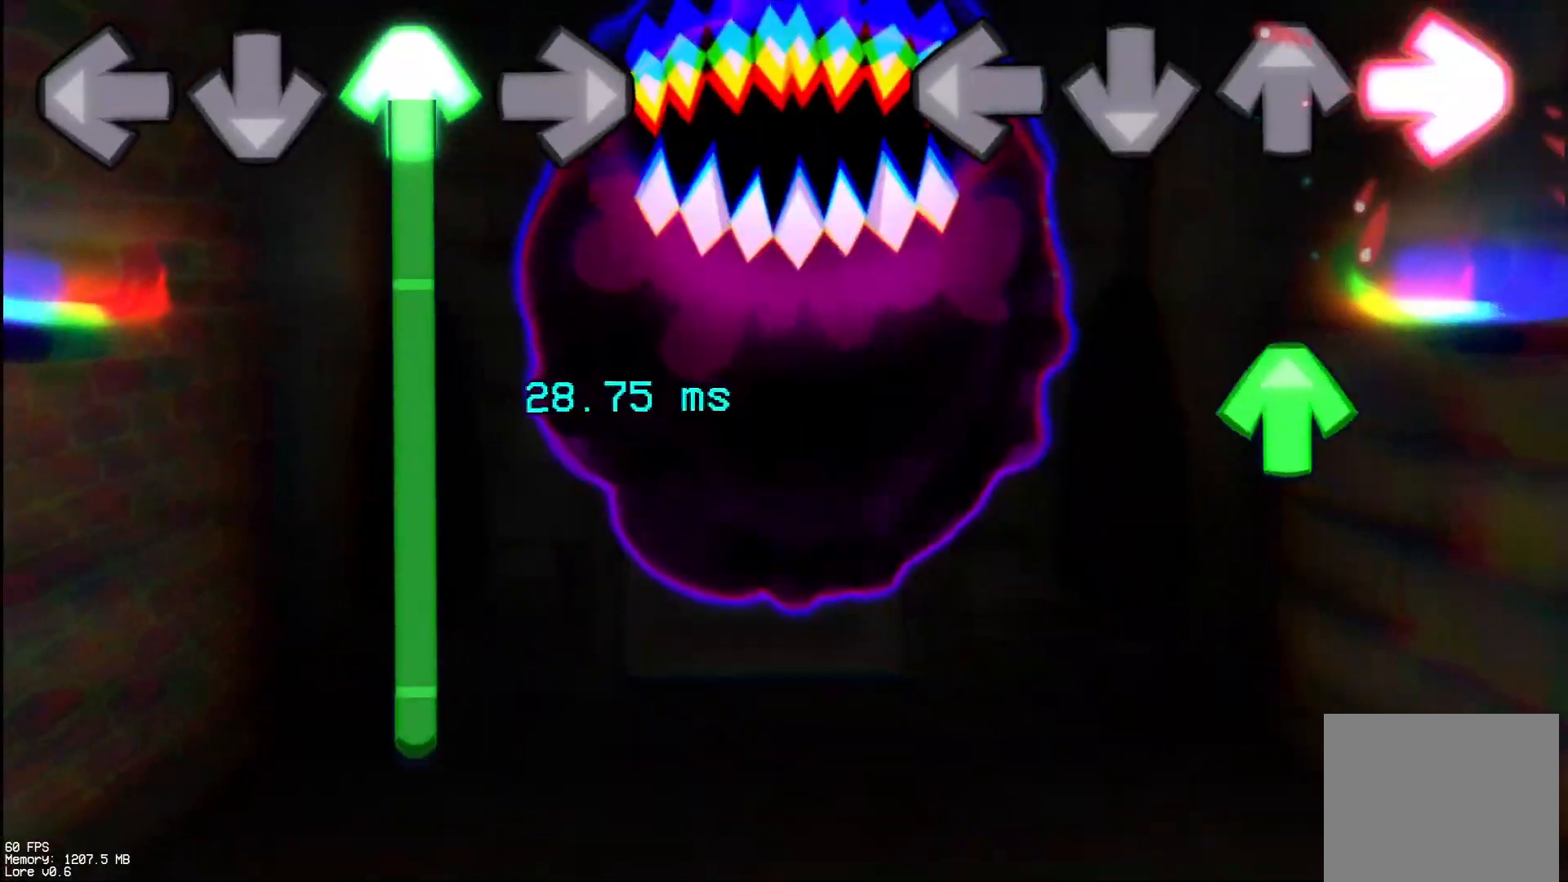
{"buttons": [], "events": [[100, "R1", "up"], [167, "DPAD_UP", "down"], [283, "DPAD_UP", "up"], [317, "R1", "down"], [467, "R1", "up"]]}
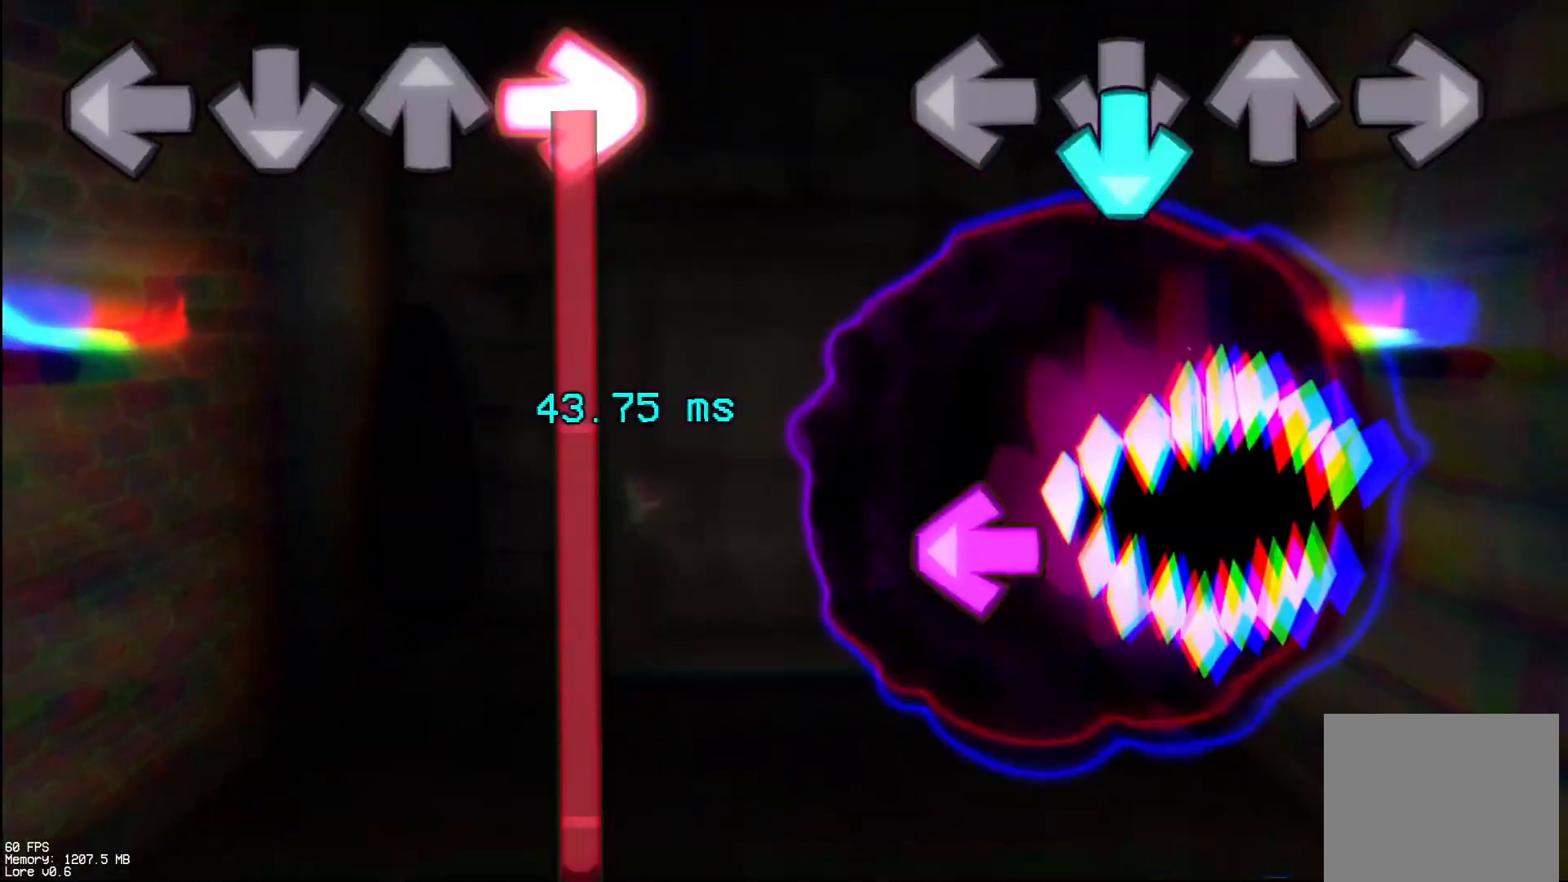
{"buttons": [], "events": [[33, "CROSS", "down"], [167, "CROSS", "up"], [233, "L1", "down"], [383, "L1", "up"], [400, "DPAD_UP", "down"], [500, "DPAD_UP", "up"]]}
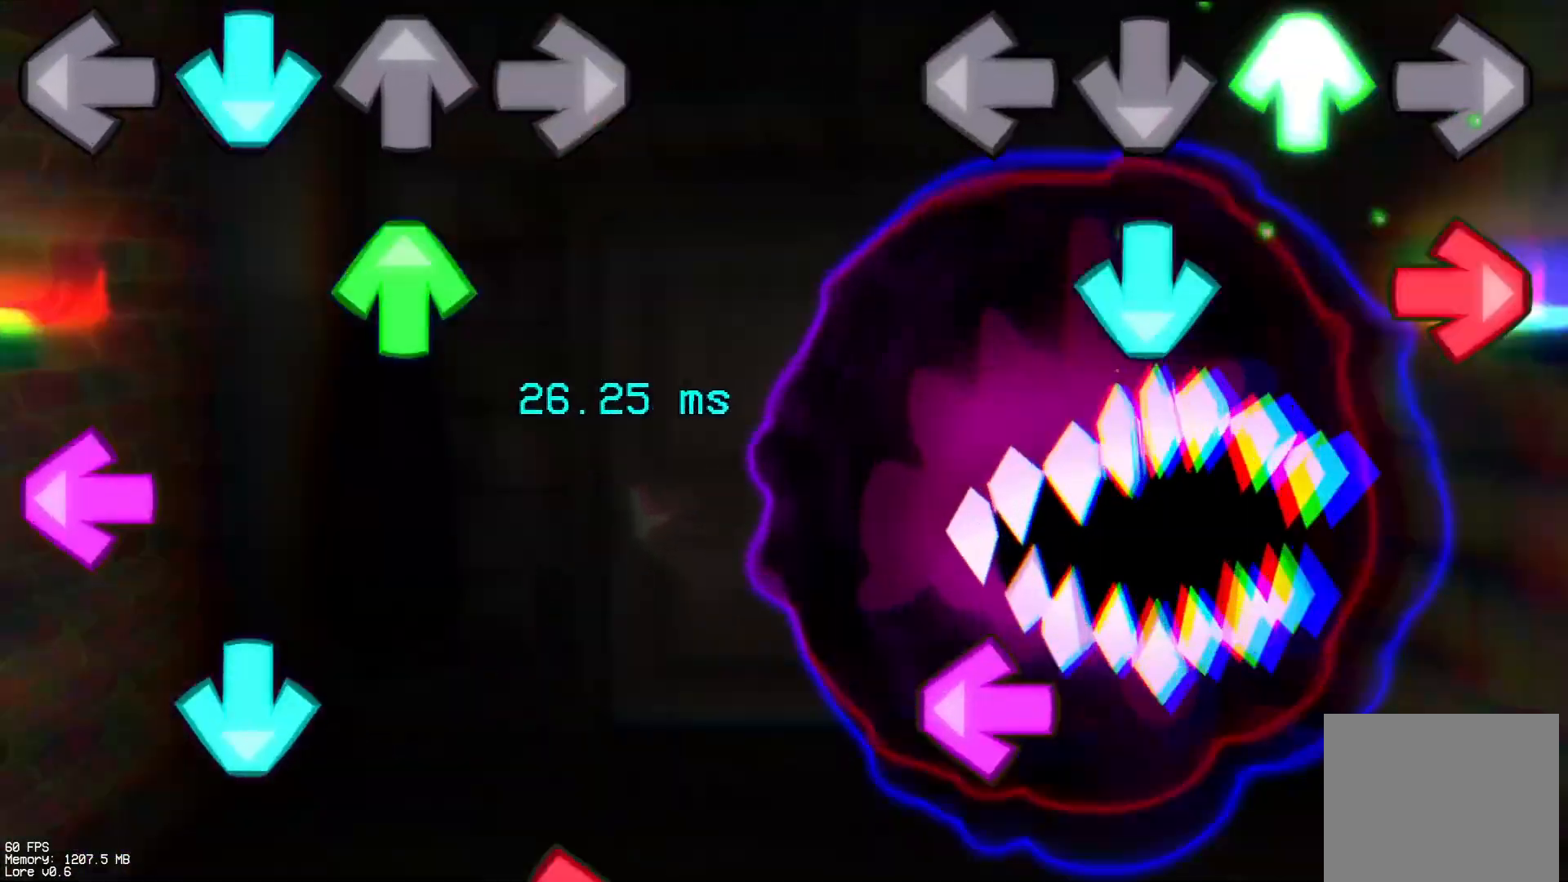
{"buttons": ["DPAD_UP"], "events": [[83, "CROSS", "down"], [100, "R1", "down"], [200, "CROSS", "up"], [233, "R1", "up"], [317, "L1", "down"], [450, "L1", "up"], [483, "DPAD_UP", "down"]]}
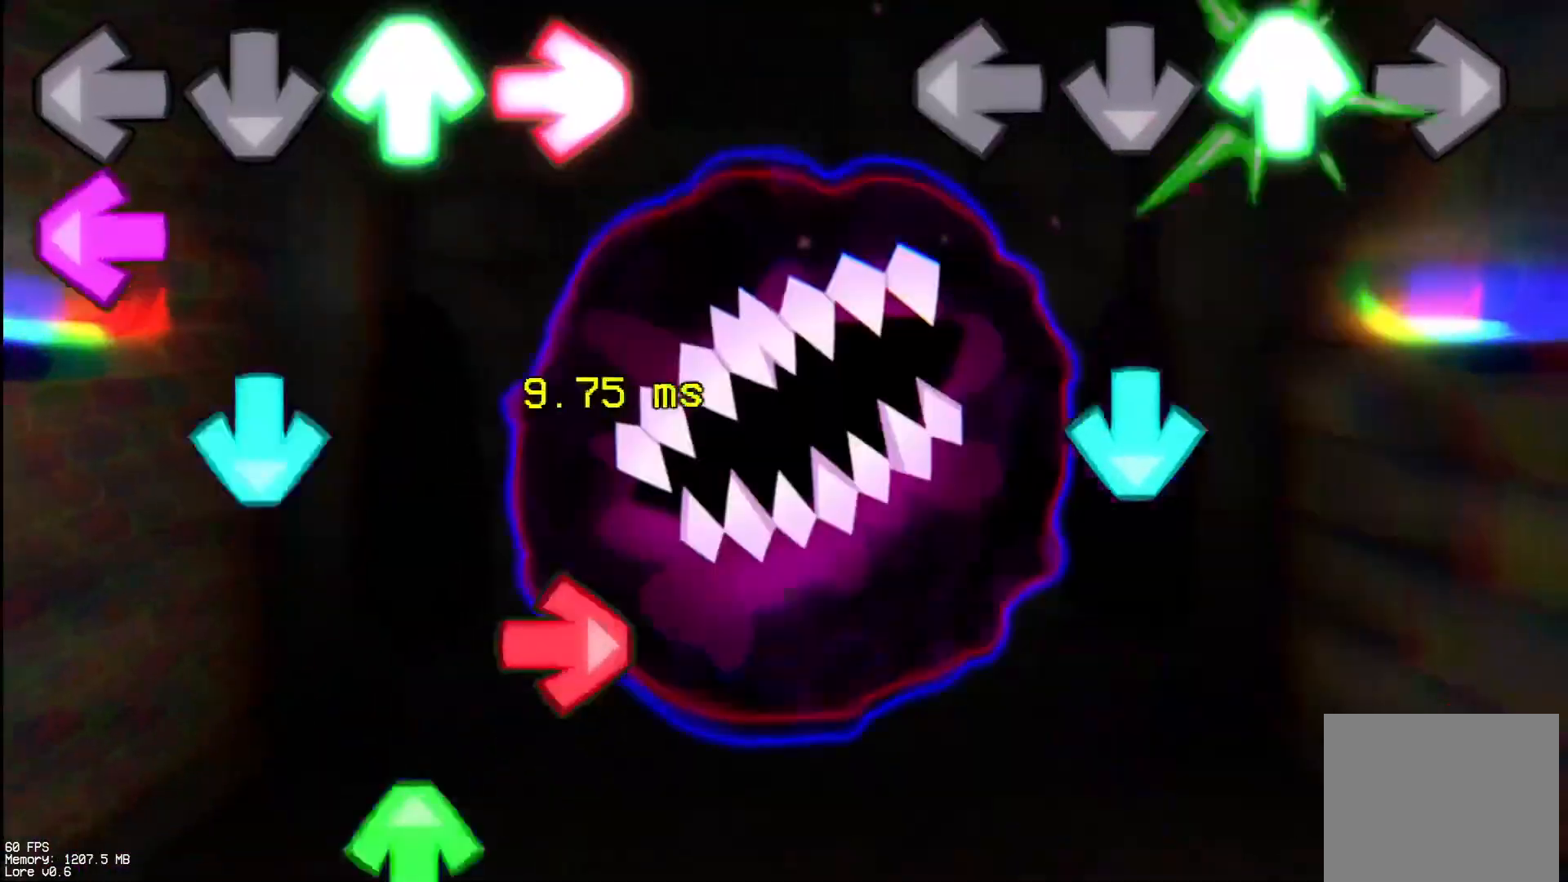
{"buttons": [], "events": [[100, "DPAD_UP", "up"], [133, "CROSS", "down"], [283, "CROSS", "up"], [333, "R1", "down"], [483, "R1", "up"]]}
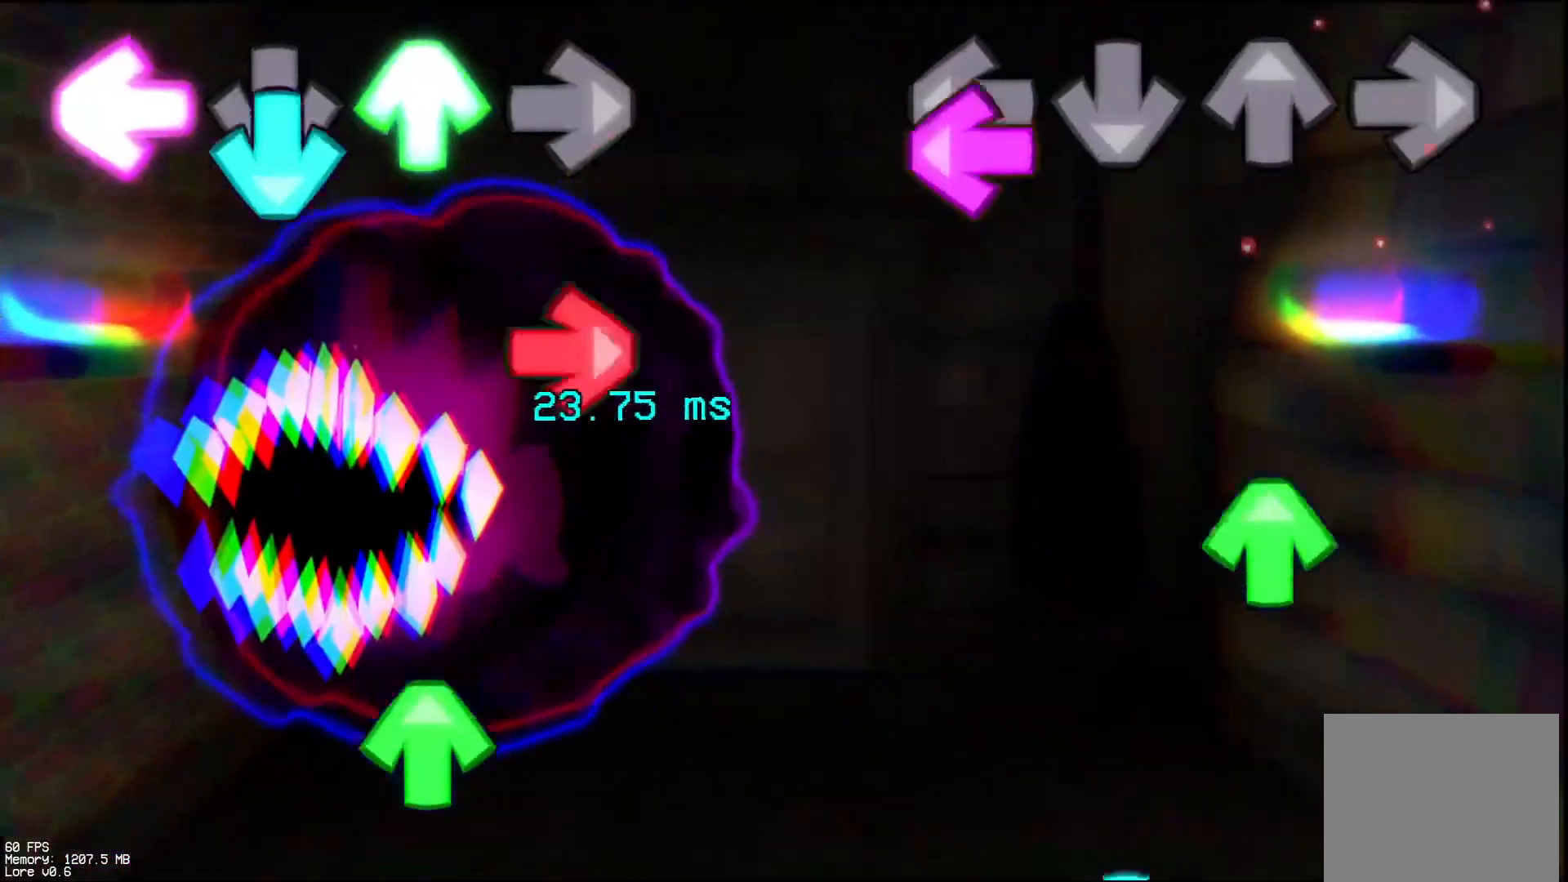
{"buttons": ["CROSS"], "events": [[67, "L1", "down"], [217, "DPAD_UP", "down"], [233, "L1", "up"], [300, "DPAD_UP", "up"], [383, "CROSS", "down"]]}
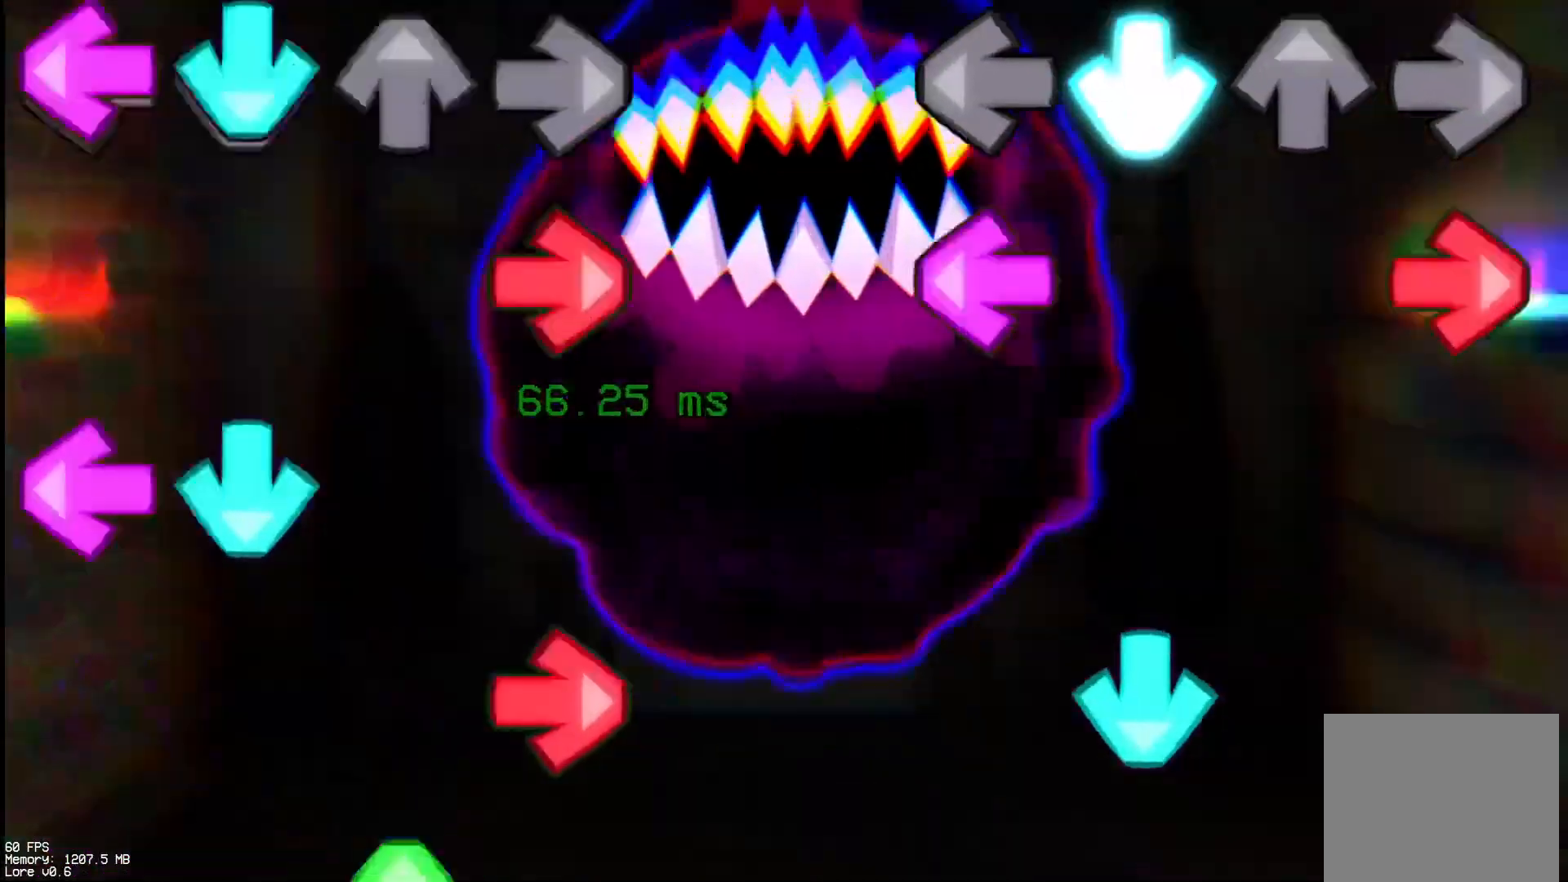
{"buttons": ["DPAD_UP"], "events": [[33, "CROSS", "up"], [83, "R1", "down"], [133, "L1", "down"], [200, "R1", "up"], [267, "L1", "up"], [317, "CROSS", "down"], [450, "CROSS", "up"], [500, "DPAD_UP", "down"]]}
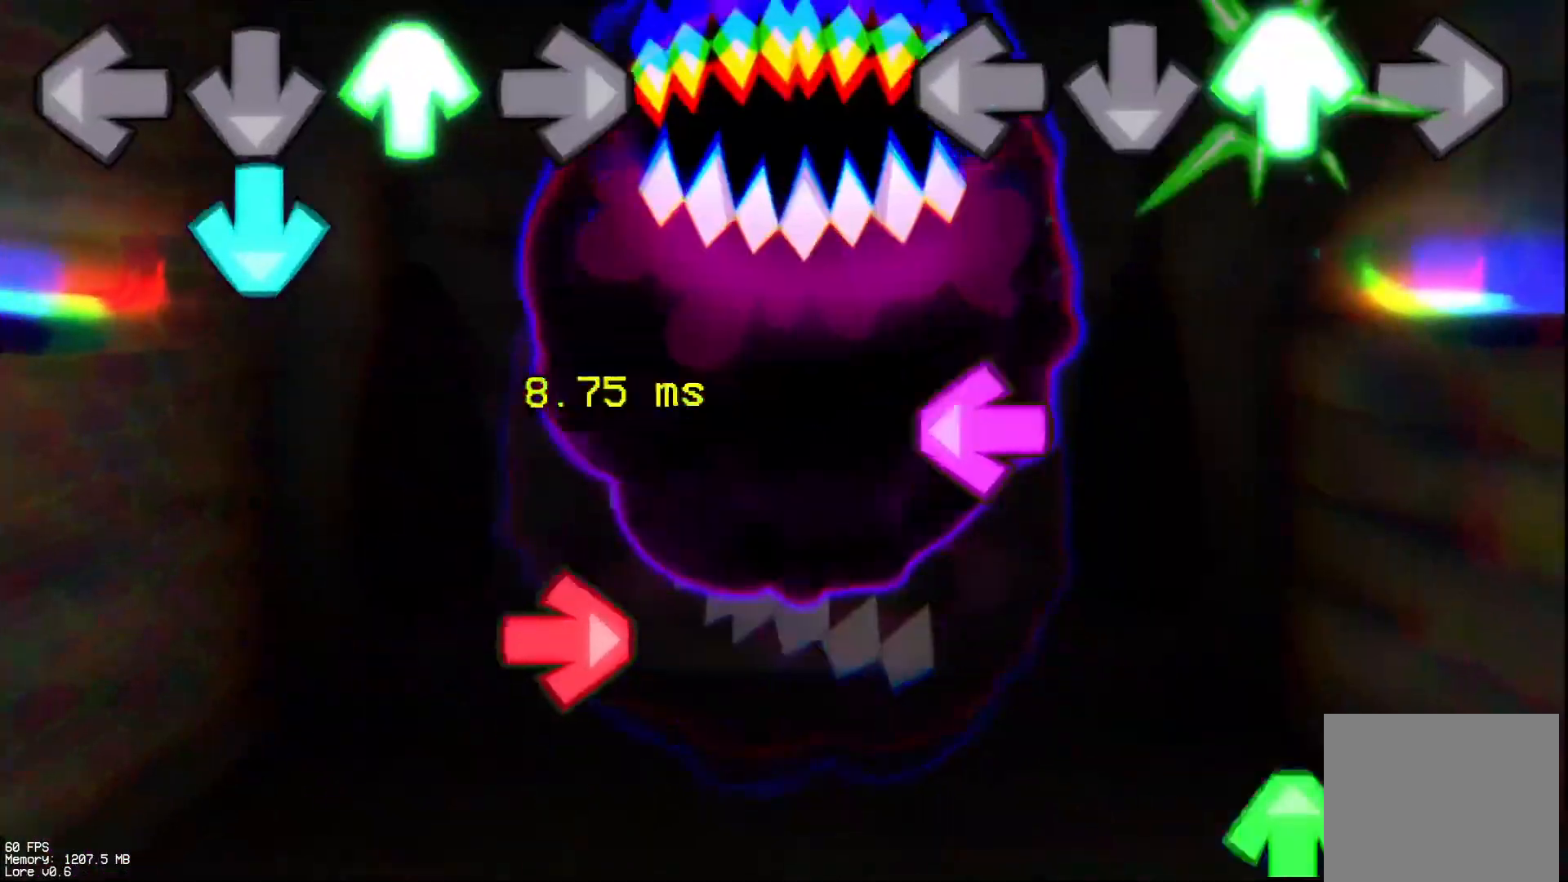
{"buttons": [], "events": [[100, "DPAD_UP", "up"], [200, "L1", "down"], [300, "L1", "up"], [367, "R1", "down"], [383, "DPAD_UP", "down"], [483, "R1", "up"], [500, "DPAD_UP", "up"]]}
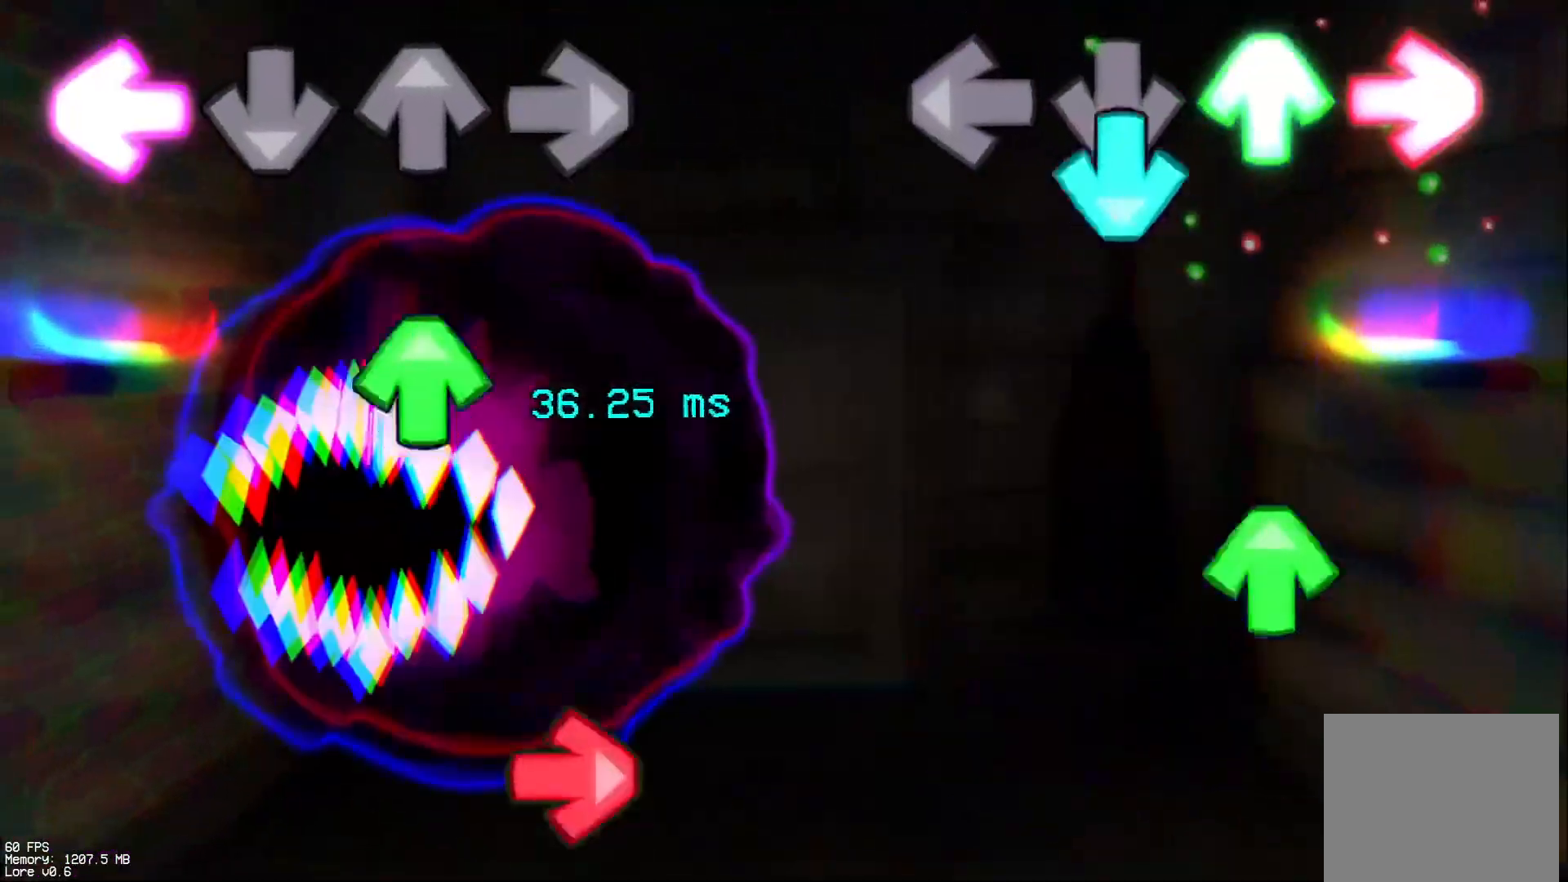
{"buttons": ["L1"], "events": [[33, "CROSS", "down"], [183, "CROSS", "up"], [233, "DPAD_UP", "down"], [333, "DPAD_UP", "up"], [433, "L1", "down"]]}
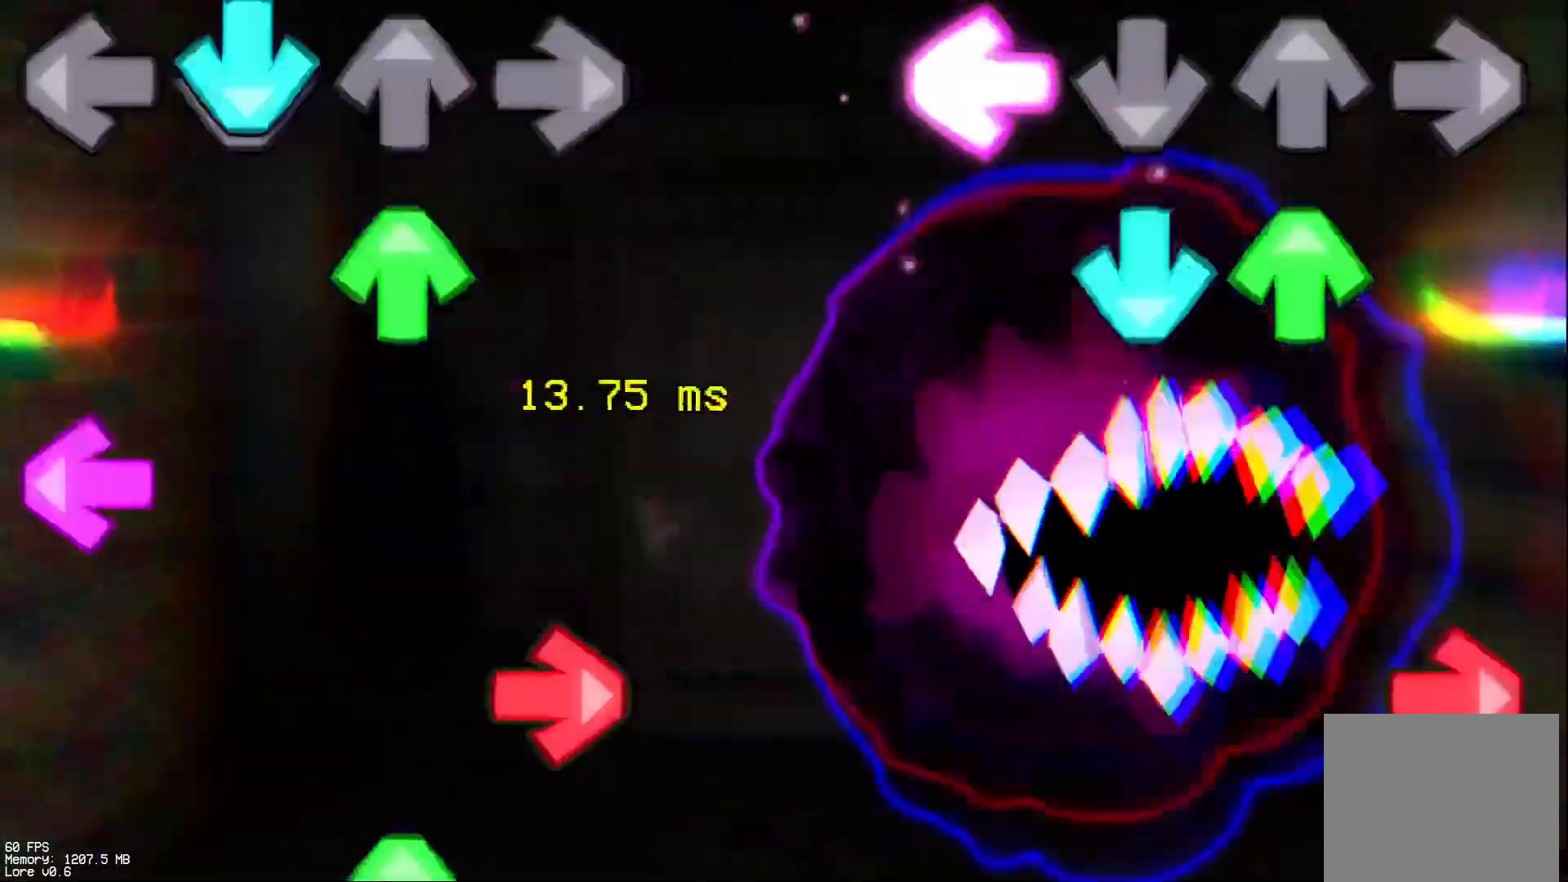
{"buttons": ["L1", "DPAD_UP"], "events": [[50, "L1", "up"], [67, "CROSS", "down"], [100, "DPAD_UP", "down"], [183, "CROSS", "up"], [200, "DPAD_UP", "up"], [283, "R1", "down"], [400, "R1", "up"], [467, "DPAD_UP", "down"], [500, "L1", "down"]]}
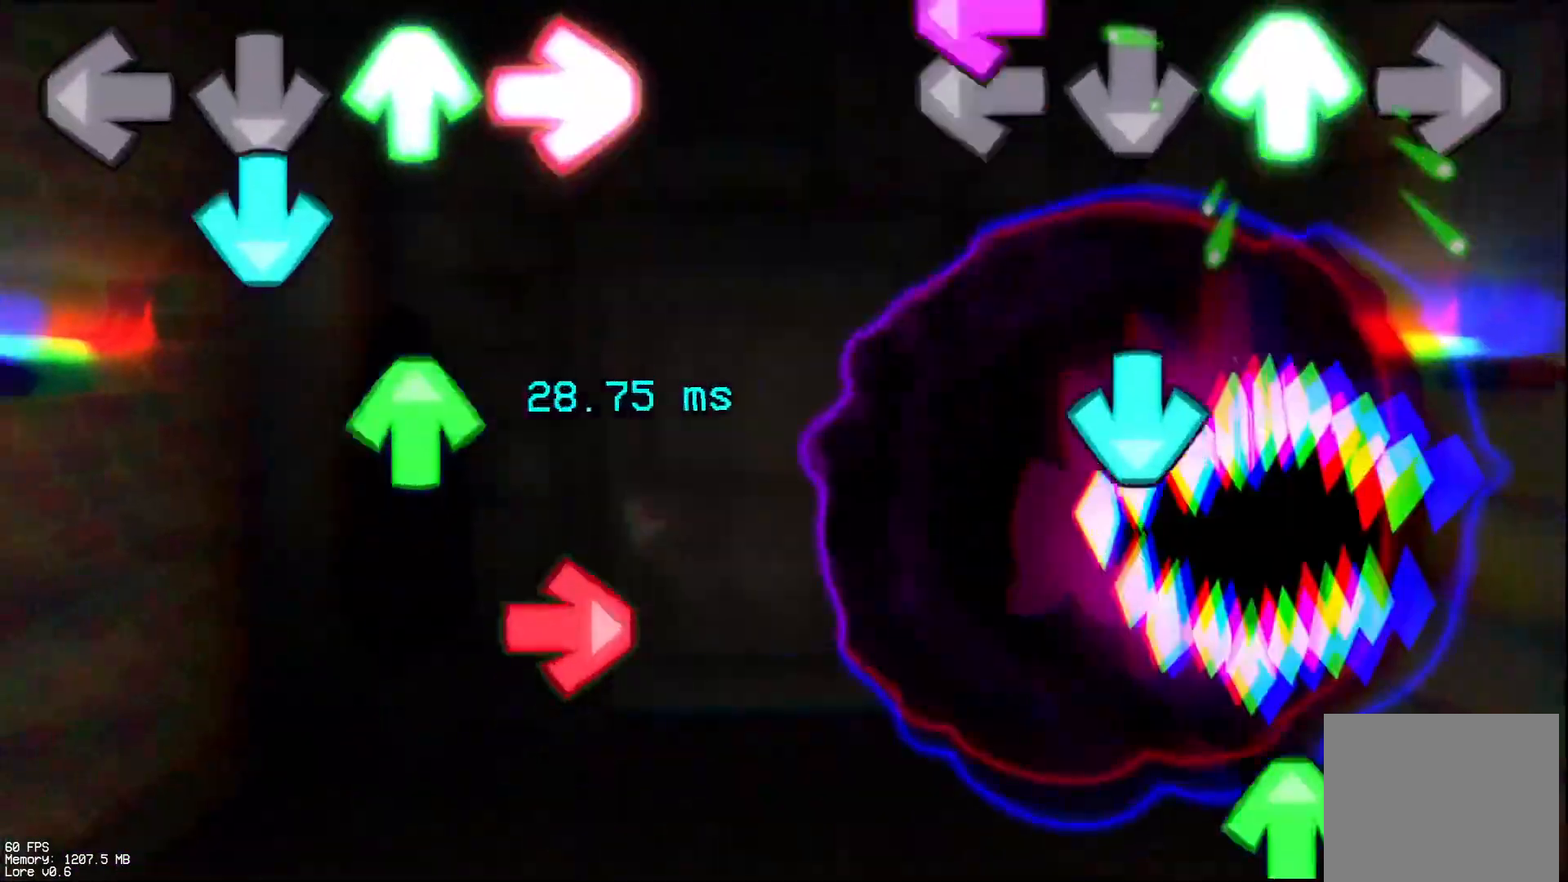
{"buttons": [], "events": [[117, "DPAD_UP", "up"], [133, "L1", "up"], [183, "CROSS", "down"], [333, "CROSS", "up"], [333, "R1", "down"], [367, "DPAD_UP", "down"], [450, "R1", "up"], [483, "DPAD_UP", "up"]]}
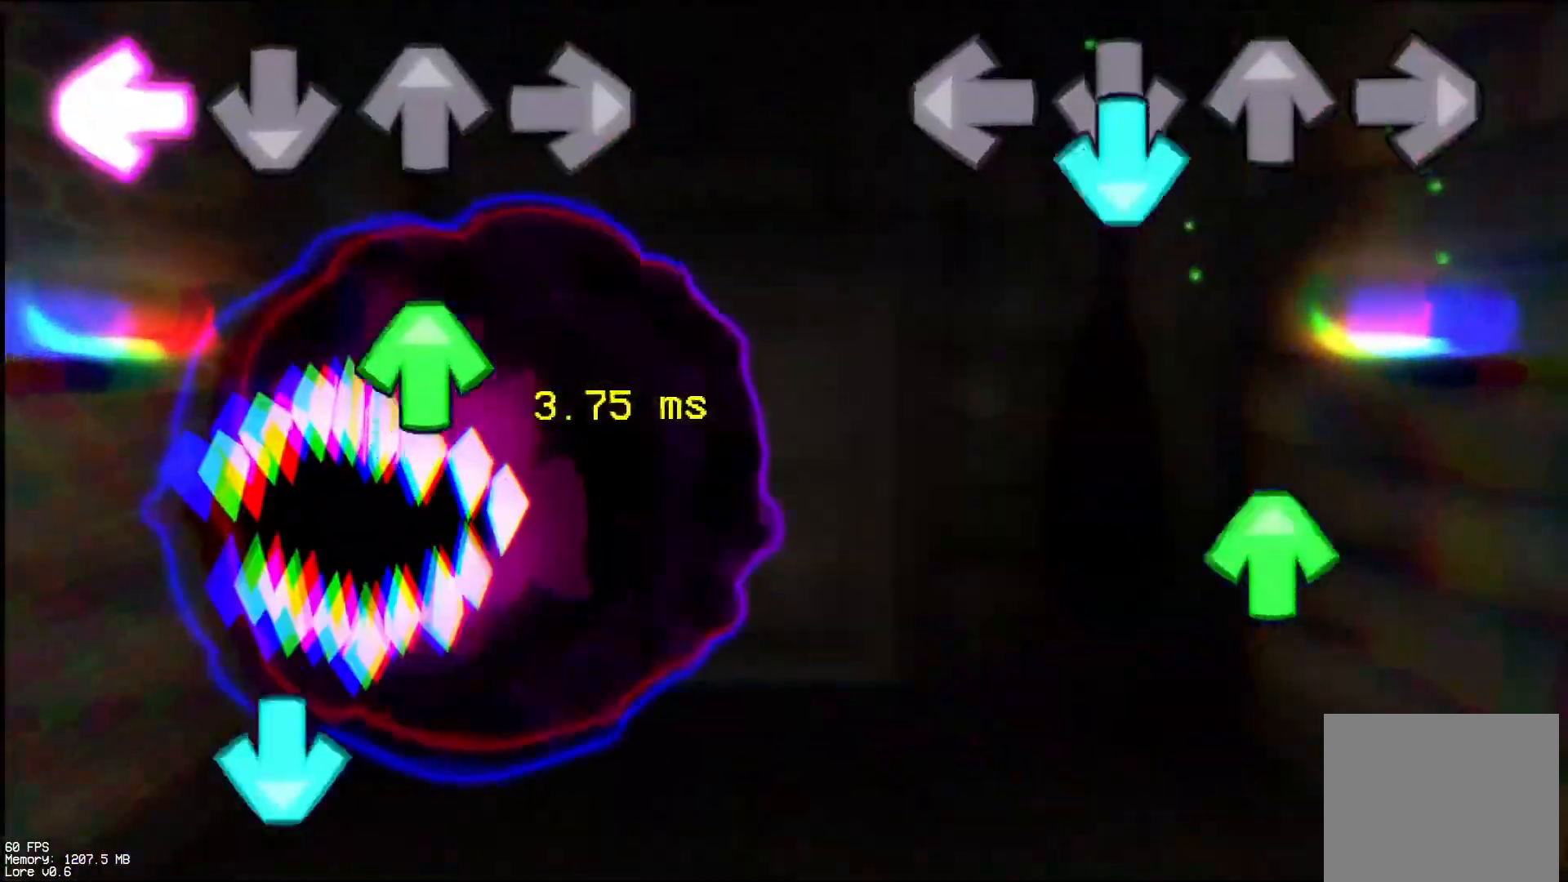
{"buttons": ["CROSS", "L1"], "events": [[33, "CROSS", "down"], [183, "CROSS", "up"], [200, "DPAD_UP", "down"], [300, "DPAD_UP", "up"], [383, "CROSS", "down"], [433, "L1", "down"]]}
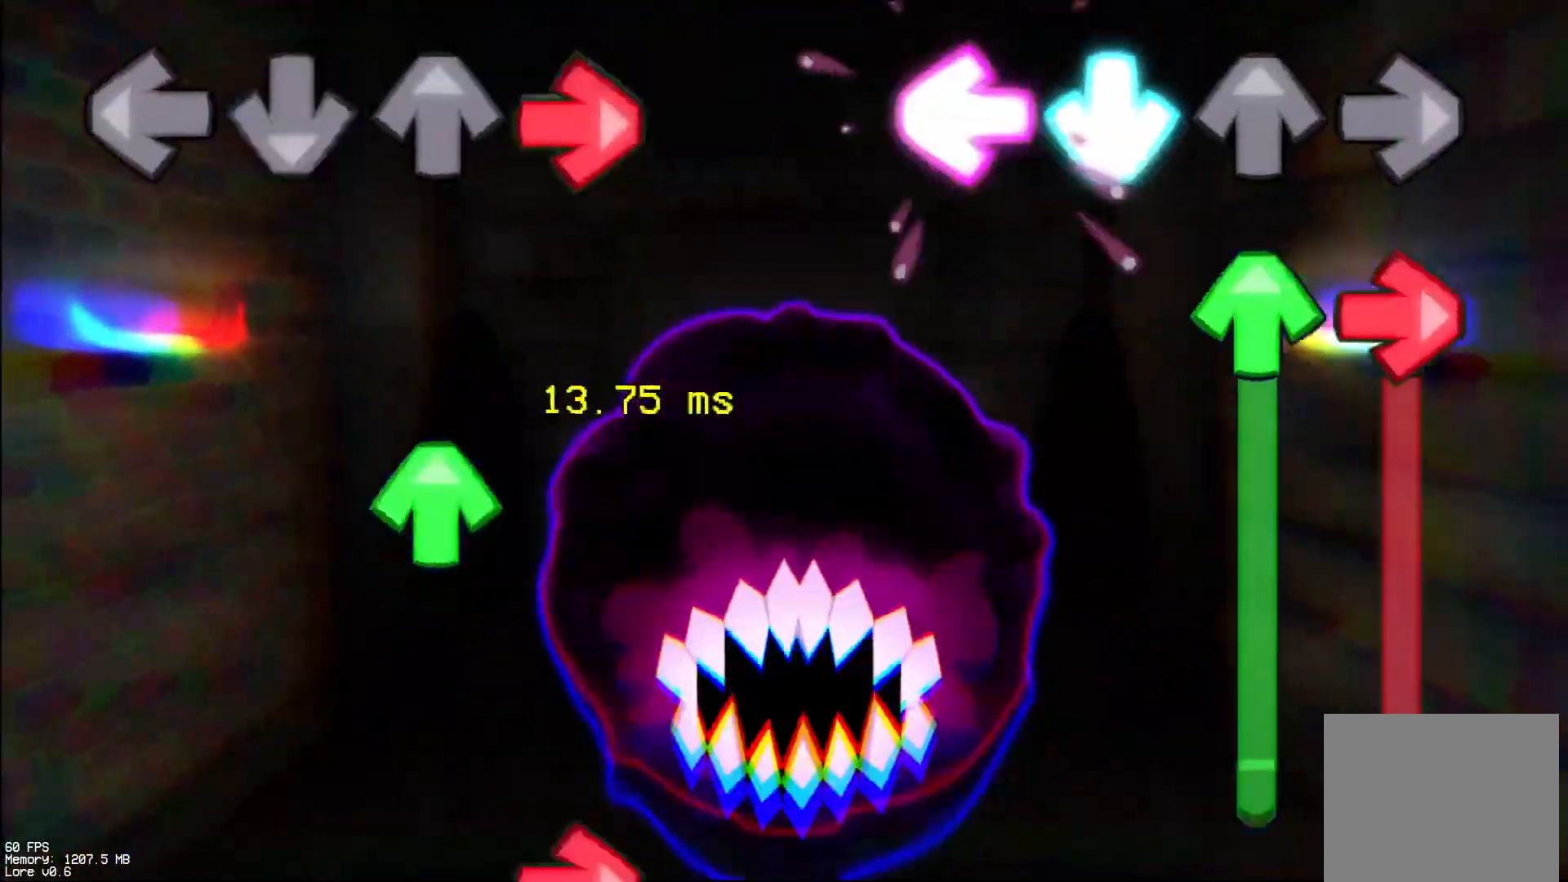
{"buttons": ["CROSS"], "events": [[17, "CROSS", "up"], [83, "DPAD_UP", "down"], [83, "L1", "up"], [100, "R1", "down"], [450, "CROSS", "down"], [467, "DPAD_UP", "up"], [467, "R1", "up"]]}
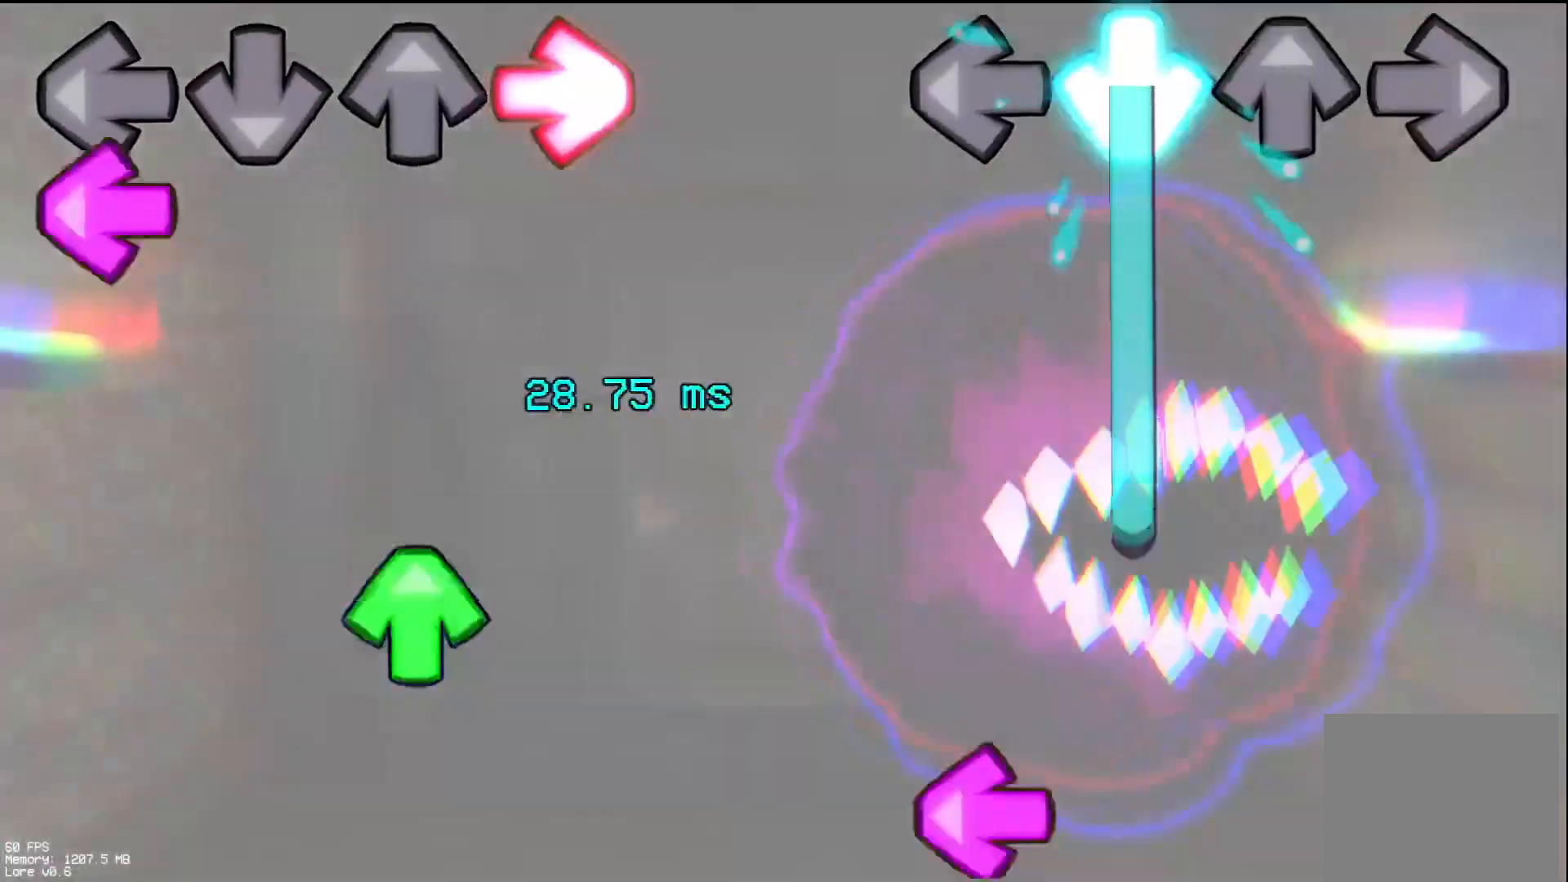
{"buttons": ["L1"], "events": [[333, "L1", "down"], [350, "CROSS", "up"]]}
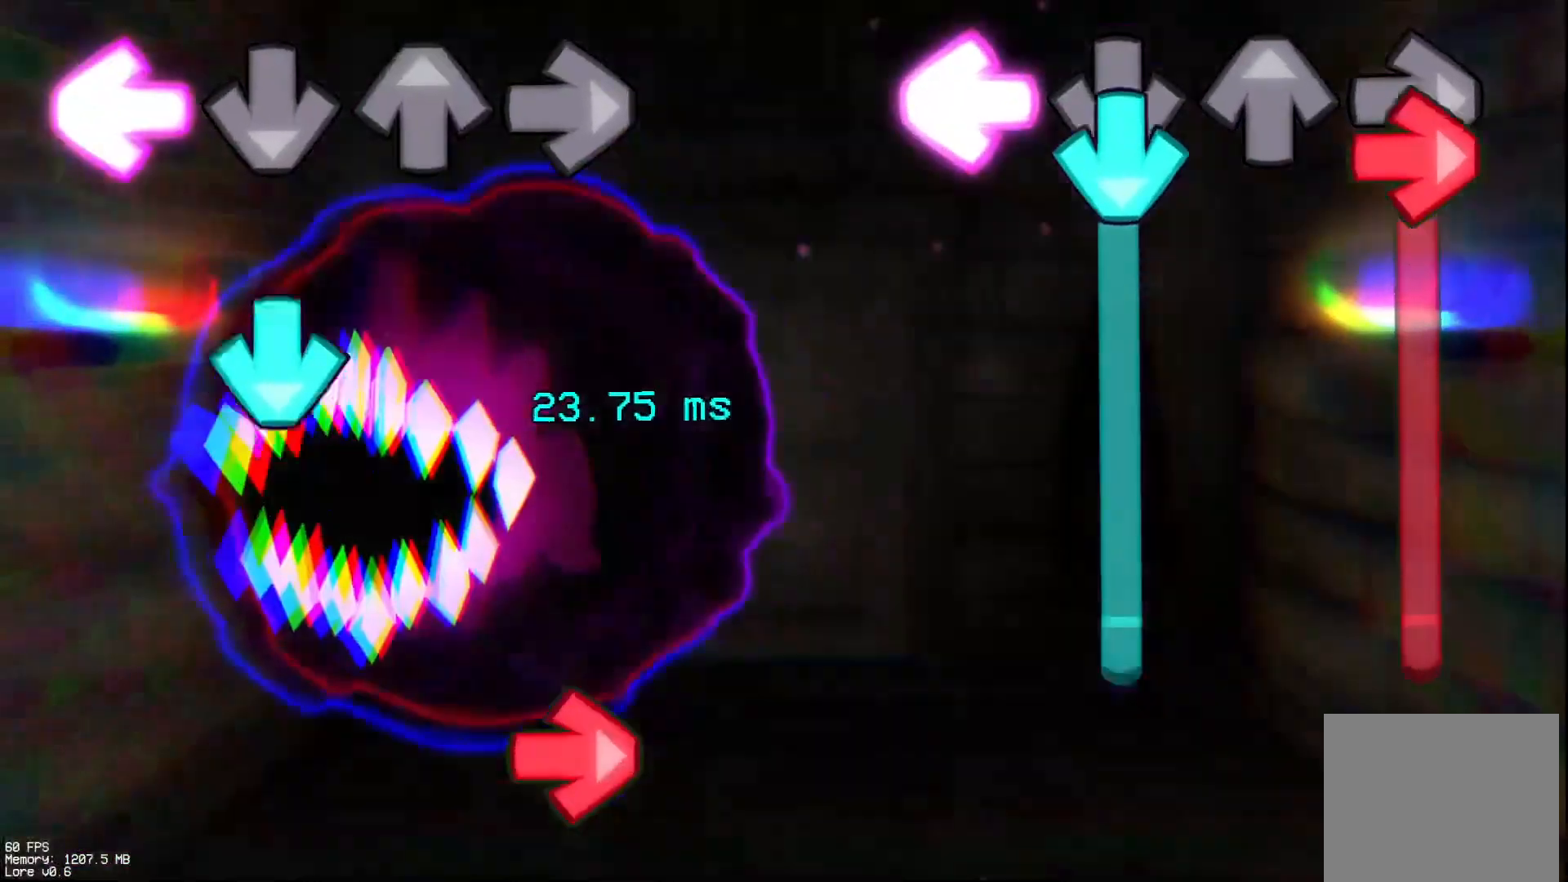
{"buttons": ["L1"], "events": [[33, "R1", "down"], [50, "CROSS", "down"], [67, "L1", "up"], [350, "R1", "up"], [400, "CROSS", "up"], [417, "L1", "down"]]}
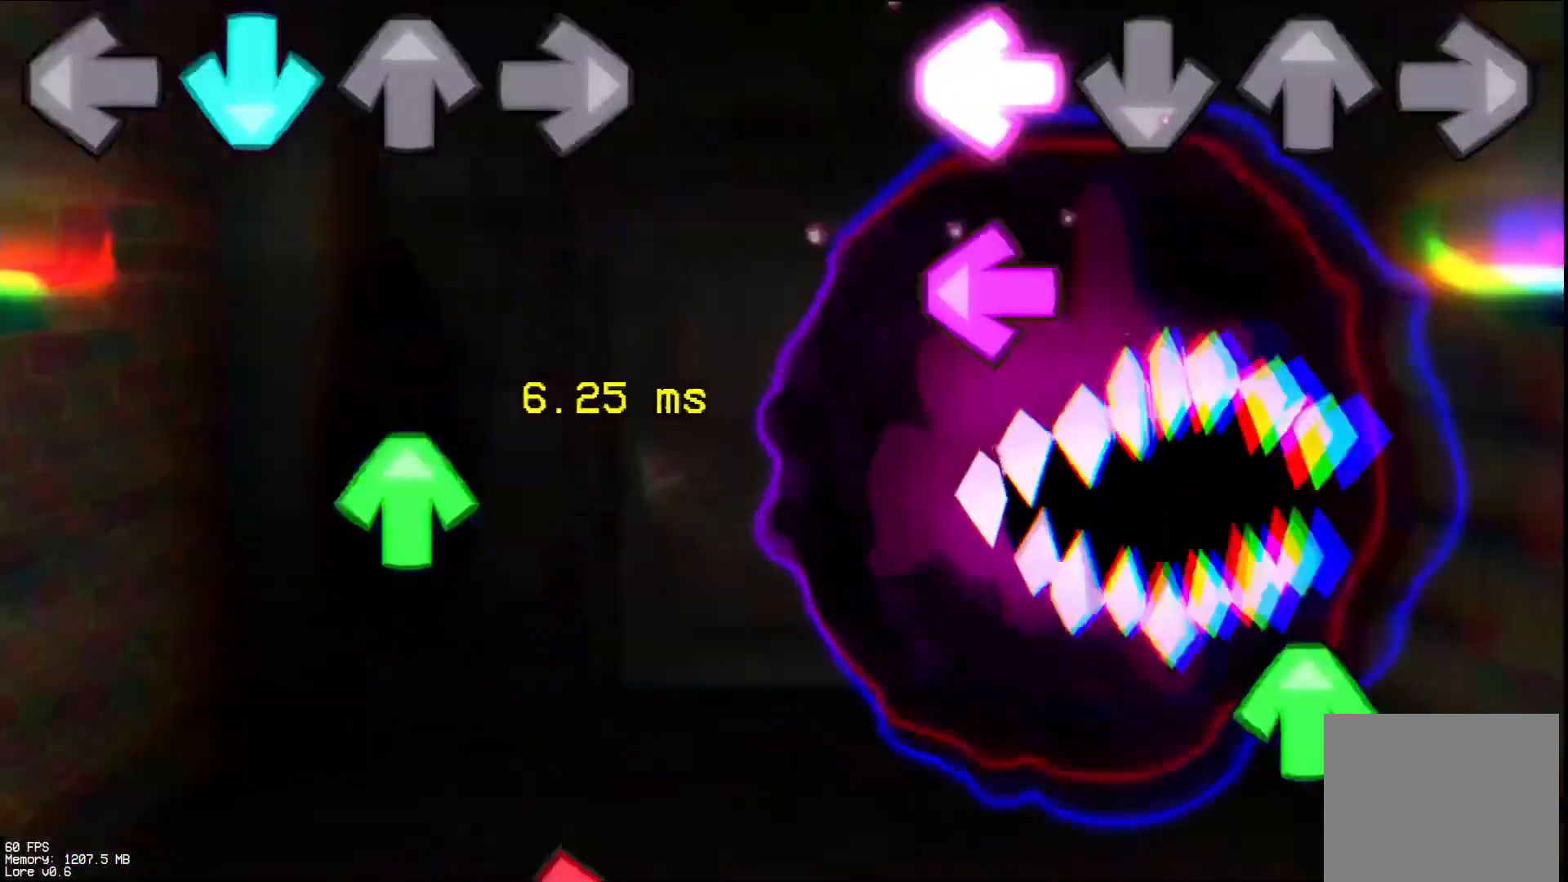
{"buttons": [], "events": [[83, "L1", "up"], [167, "L1", "down"], [300, "DPAD_UP", "down"], [333, "L1", "up"], [433, "DPAD_UP", "up"]]}
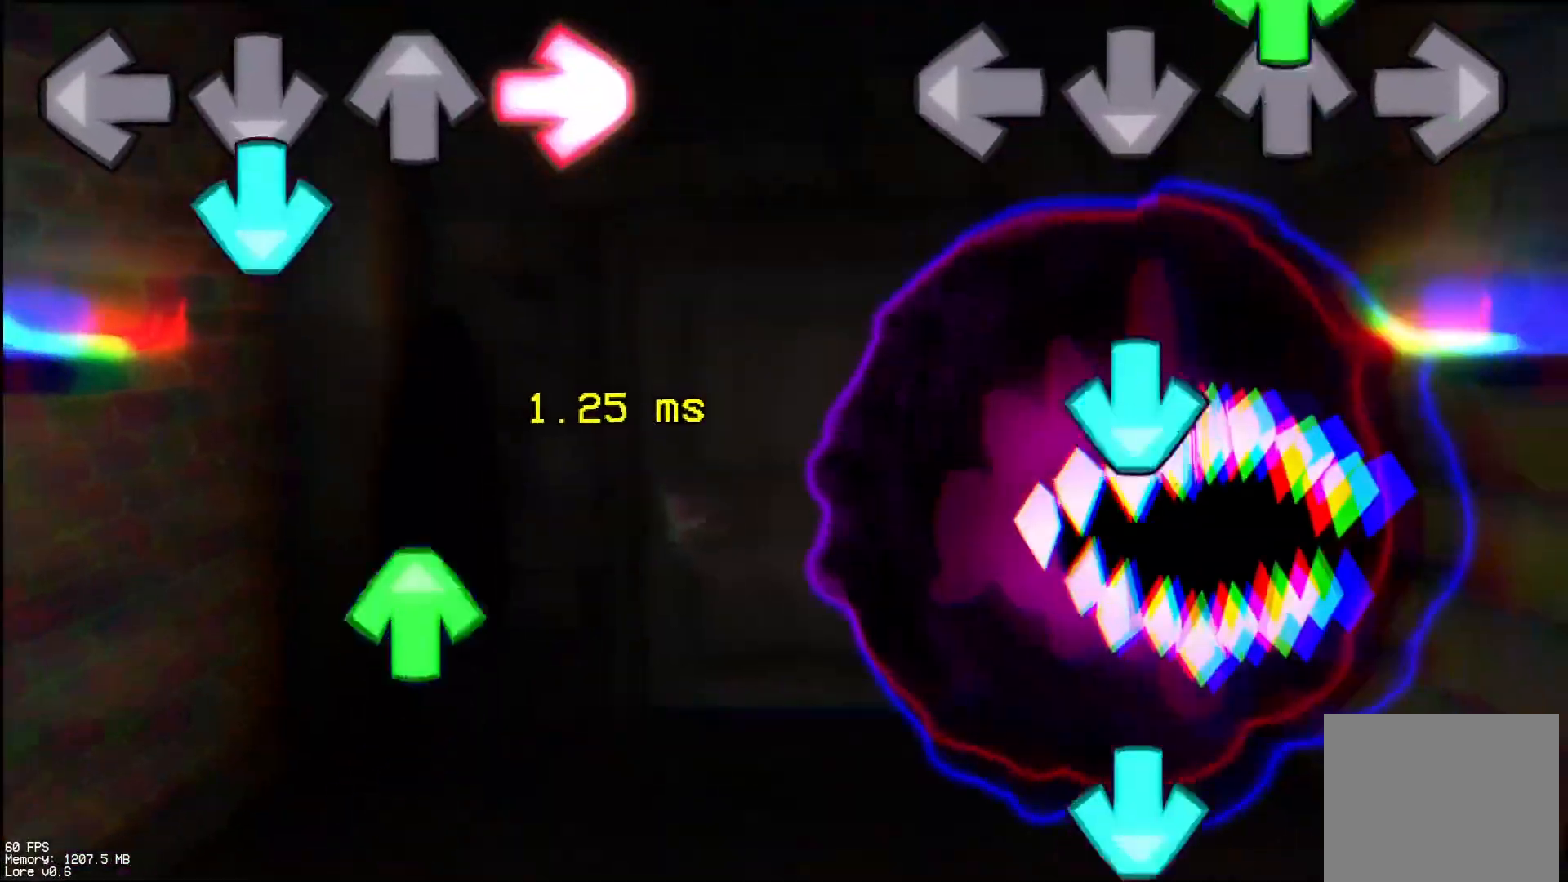
{"buttons": [], "events": [[17, "DPAD_UP", "down"], [117, "DPAD_UP", "up"], [133, "CROSS", "down"], [267, "CROSS", "up"], [333, "CROSS", "down"], [467, "CROSS", "up"]]}
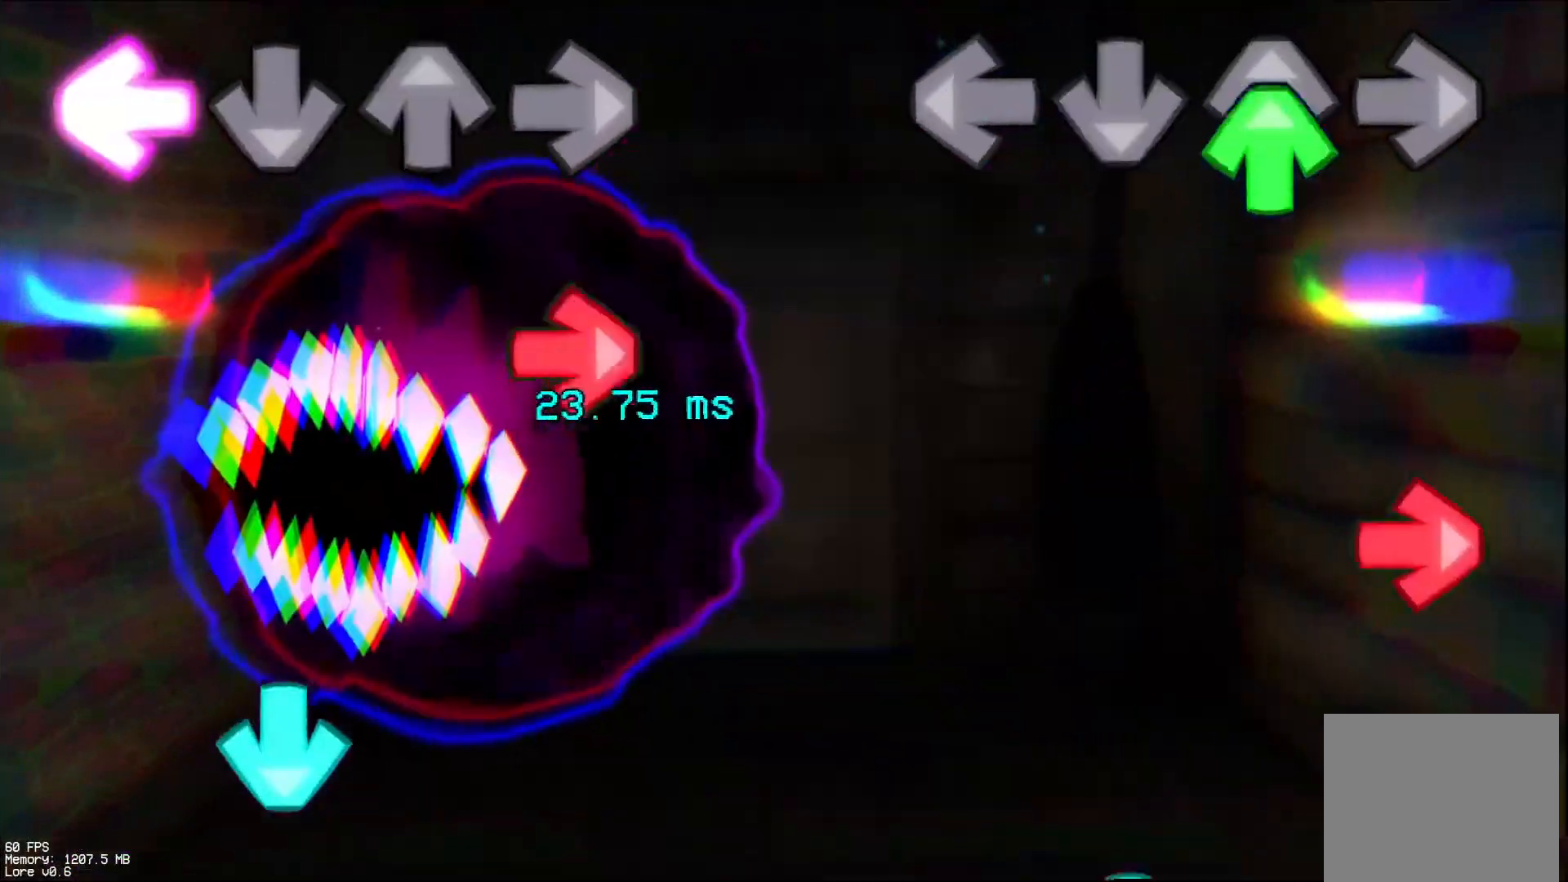
{"buttons": ["CROSS"], "events": [[17, "DPAD_UP", "down"], [150, "DPAD_UP", "up"], [200, "R1", "down"], [350, "R1", "up"], [417, "CROSS", "down"]]}
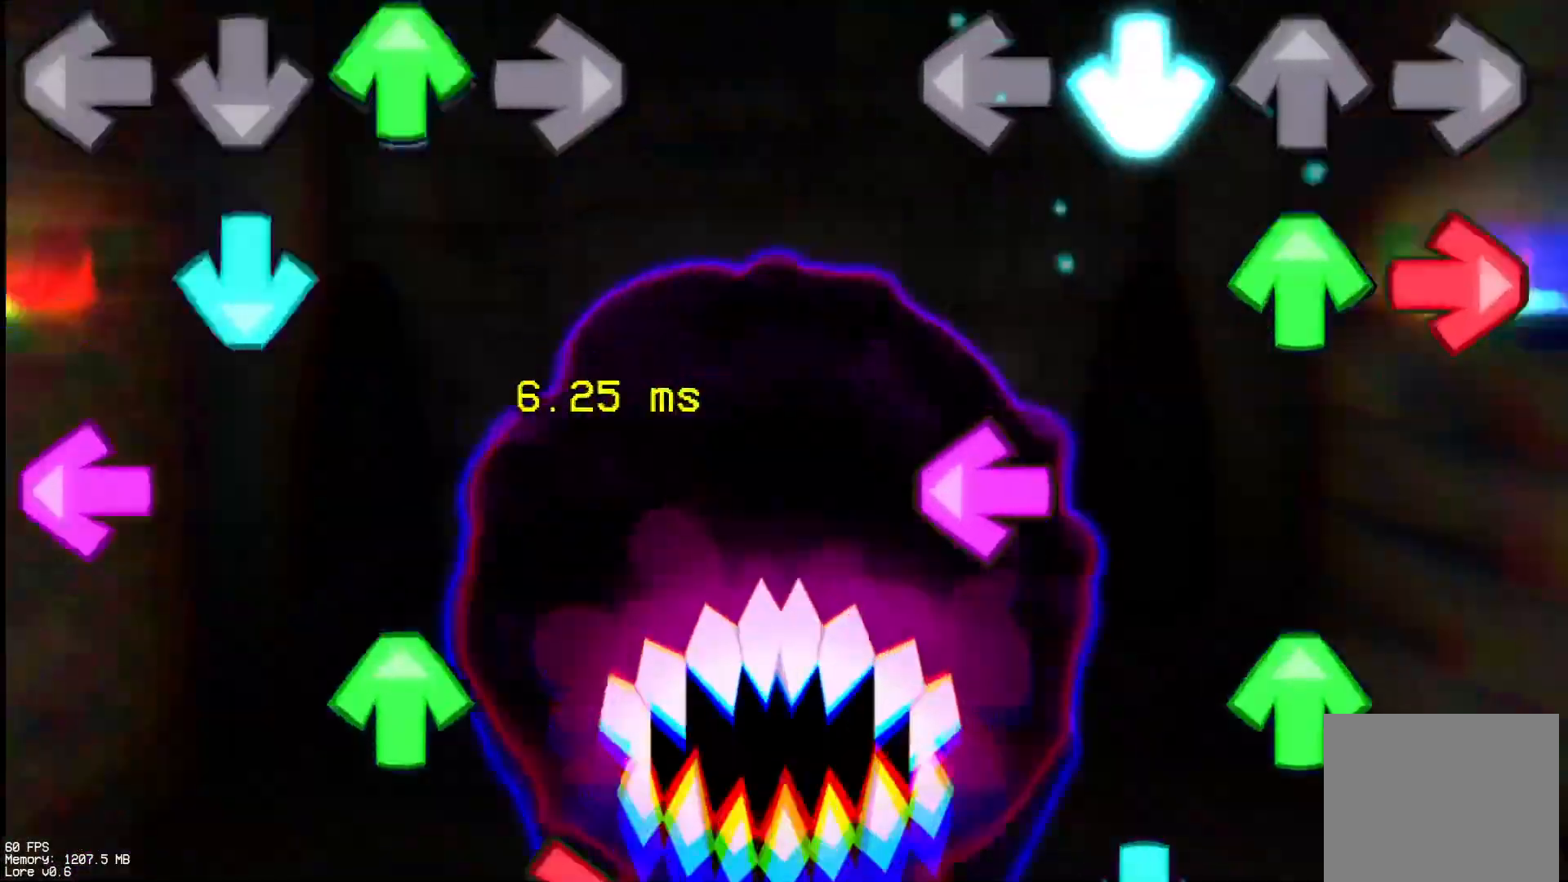
{"buttons": ["CROSS", "R1"], "events": [[50, "CROSS", "up"], [83, "DPAD_UP", "down"], [117, "R1", "down"], [183, "DPAD_UP", "up"], [233, "L1", "down"], [250, "R1", "up"], [267, "CROSS", "down"], [267, "DPAD_UP", "down"], [350, "L1", "up"], [400, "CROSS", "up"], [400, "DPAD_UP", "up"], [433, "R1", "down"], [467, "CROSS", "down"]]}
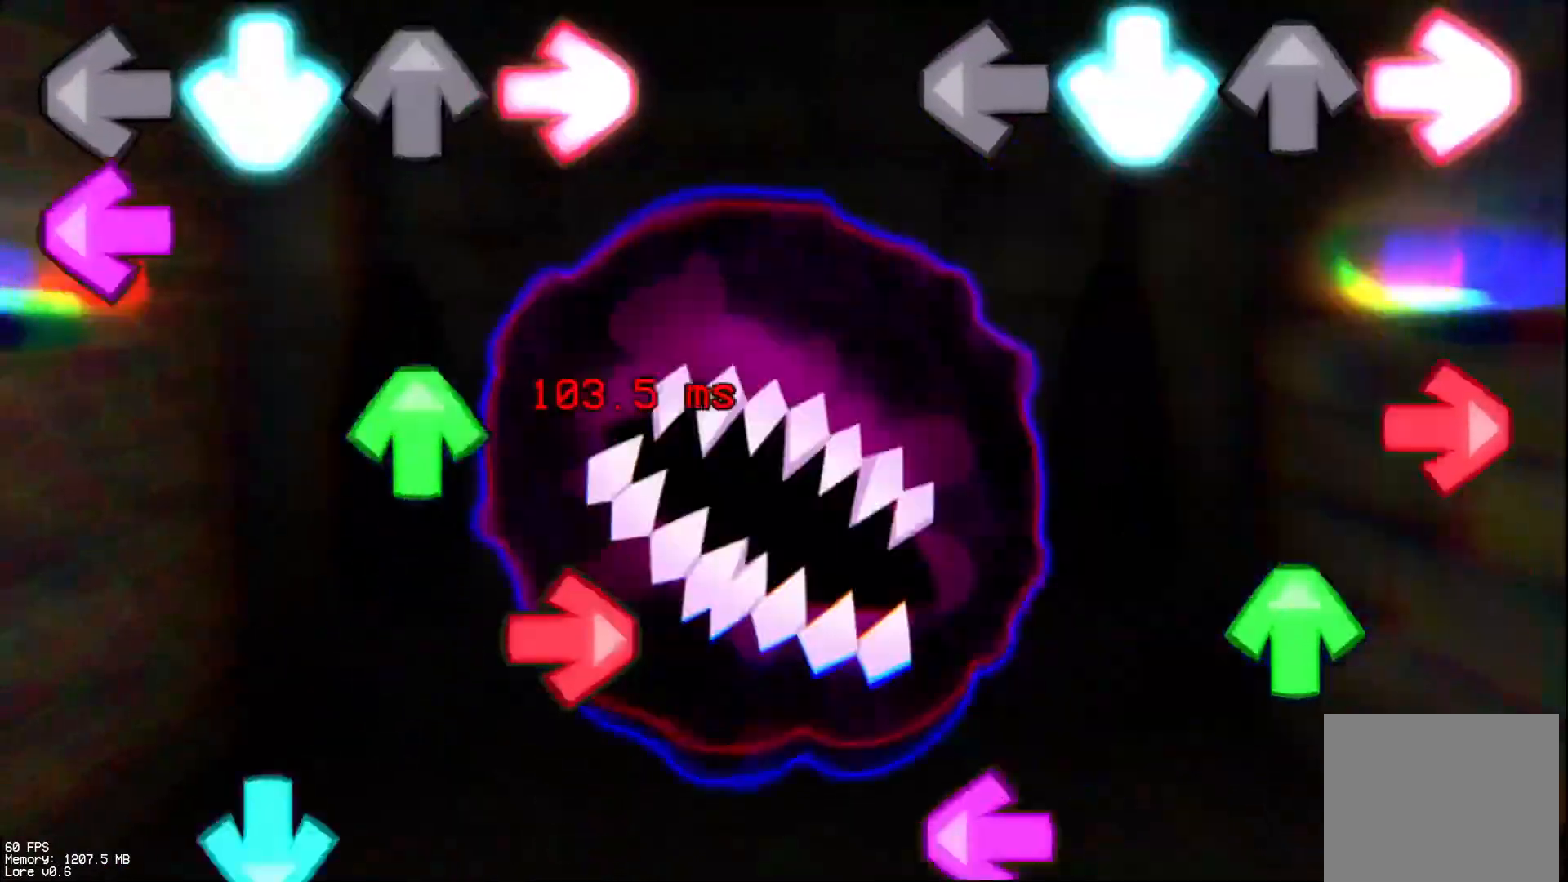
{"buttons": ["CROSS", "L1", "R1", "DPAD_UP"], "events": [[83, "R1", "up"], [133, "CROSS", "up"], [183, "CROSS", "down"], [200, "DPAD_UP", "down"], [217, "R1", "down"], [333, "CROSS", "up"], [350, "DPAD_UP", "up"], [350, "R1", "up"], [383, "L1", "down"], [400, "DPAD_UP", "down"], [450, "CROSS", "down"], [467, "R1", "down"]]}
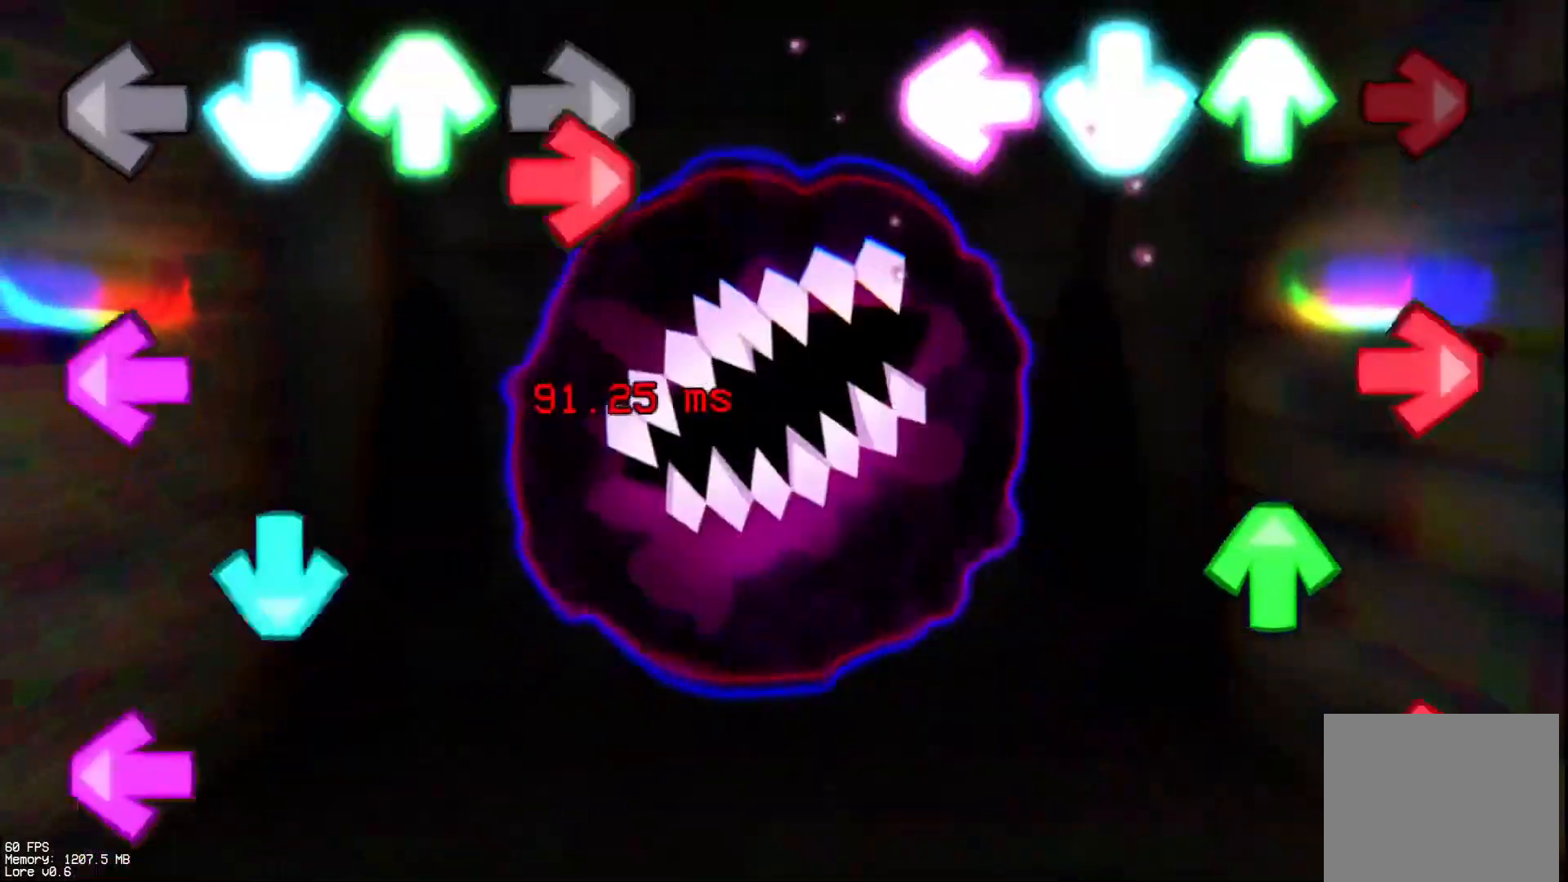
{"buttons": ["L1"], "events": [[17, "DPAD_UP", "up"], [17, "L1", "up"], [50, "CROSS", "up"], [67, "DPAD_UP", "down"], [67, "R1", "up"], [100, "L1", "down"], [117, "CROSS", "down"], [167, "DPAD_UP", "up"], [167, "R1", "down"], [183, "L1", "up"], [250, "CROSS", "up"], [267, "DPAD_UP", "down"], [267, "R1", "up"], [300, "CROSS", "down"], [300, "L1", "down"], [367, "DPAD_UP", "up"], [367, "L1", "up"], [367, "R1", "down"], [433, "CROSS", "up"], [450, "DPAD_UP", "down"], [483, "R1", "up"], [500, "DPAD_UP", "up"], [500, "L1", "down"]]}
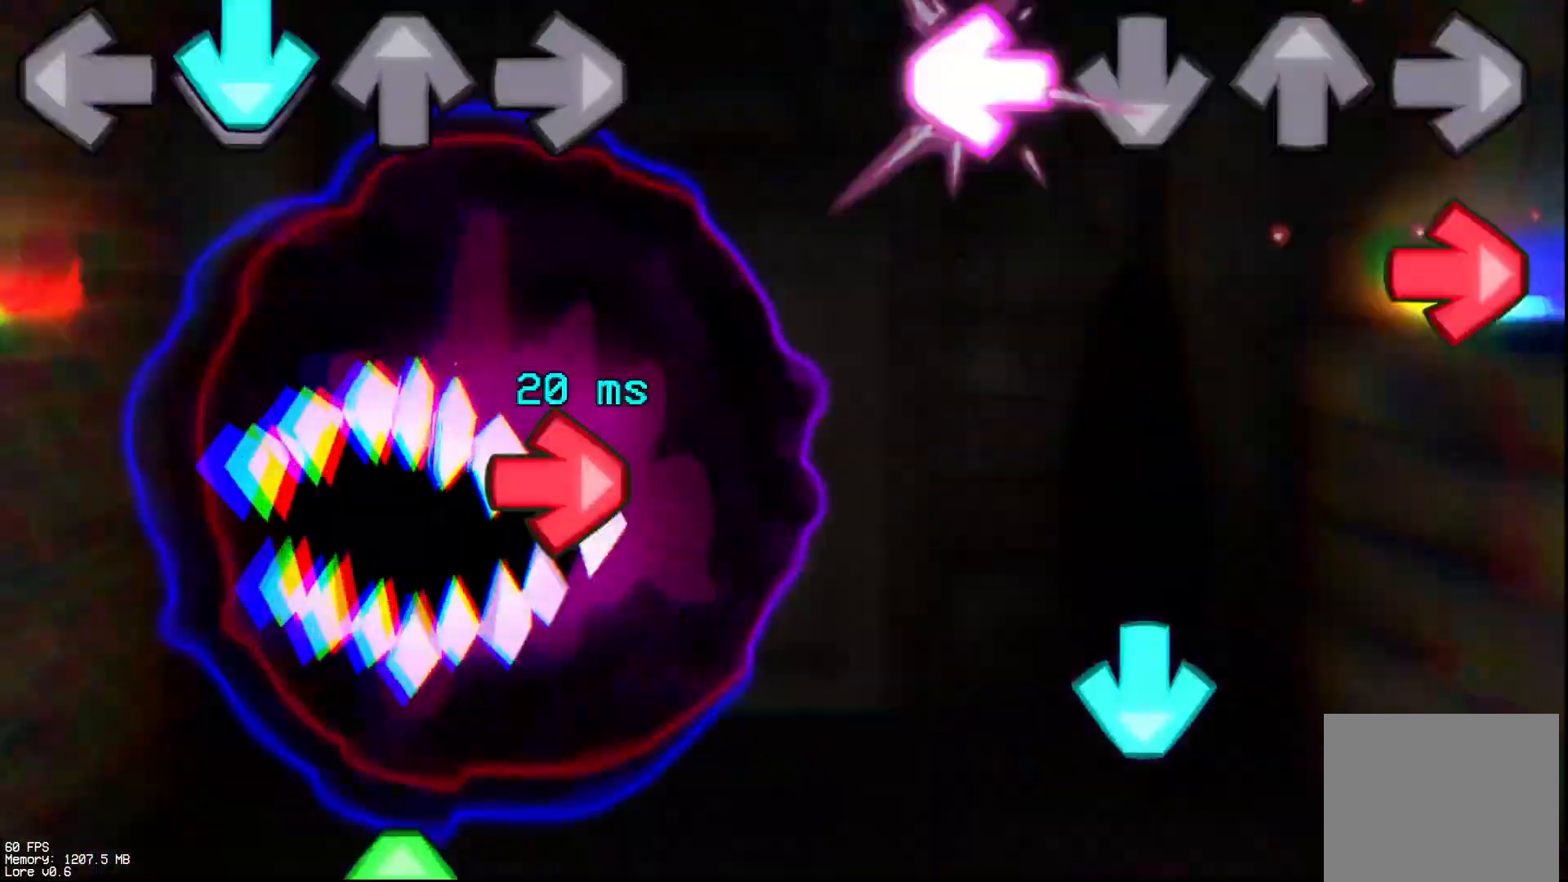
{"buttons": ["CROSS", "R1"], "events": [[17, "CROSS", "down"], [100, "DPAD_UP", "down"], [150, "CROSS", "up"], [200, "DPAD_UP", "up"], [217, "L1", "up"], [217, "R1", "down"], [233, "CROSS", "down"], [283, "DPAD_UP", "down"], [283, "L1", "down"], [317, "R1", "up"], [333, "CROSS", "up"], [383, "DPAD_UP", "up"], [383, "L1", "up"], [400, "CROSS", "down"], [500, "R1", "down"]]}
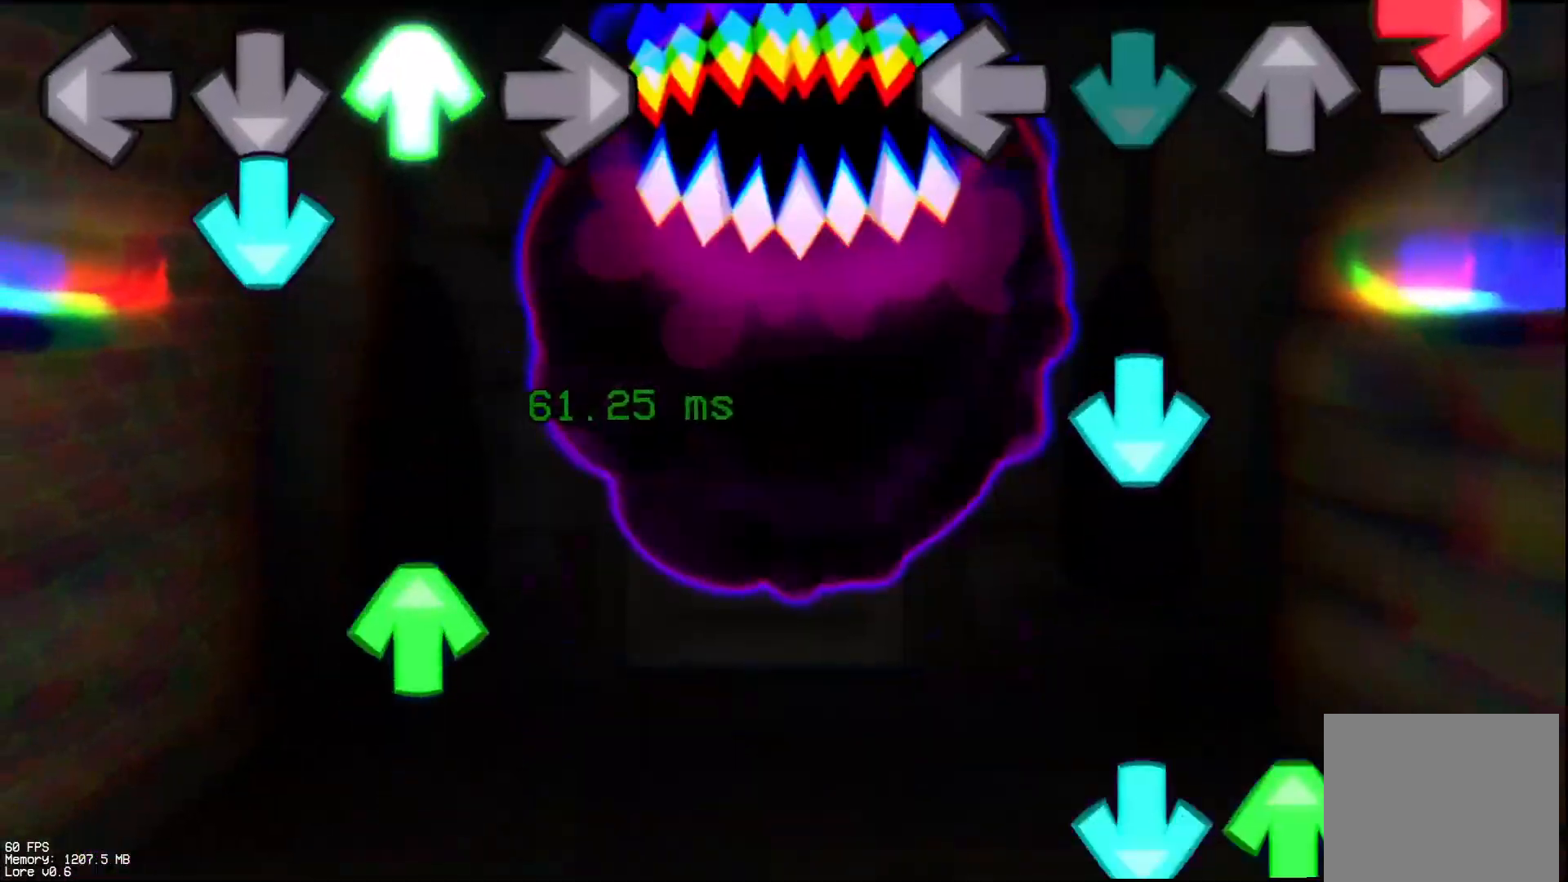
{"buttons": [], "events": [[17, "CROSS", "up"], [150, "CROSS", "down"], [167, "R1", "up"], [283, "CROSS", "up"], [300, "DPAD_UP", "down"], [333, "CROSS", "down"], [400, "DPAD_UP", "up"], [450, "CROSS", "up"]]}
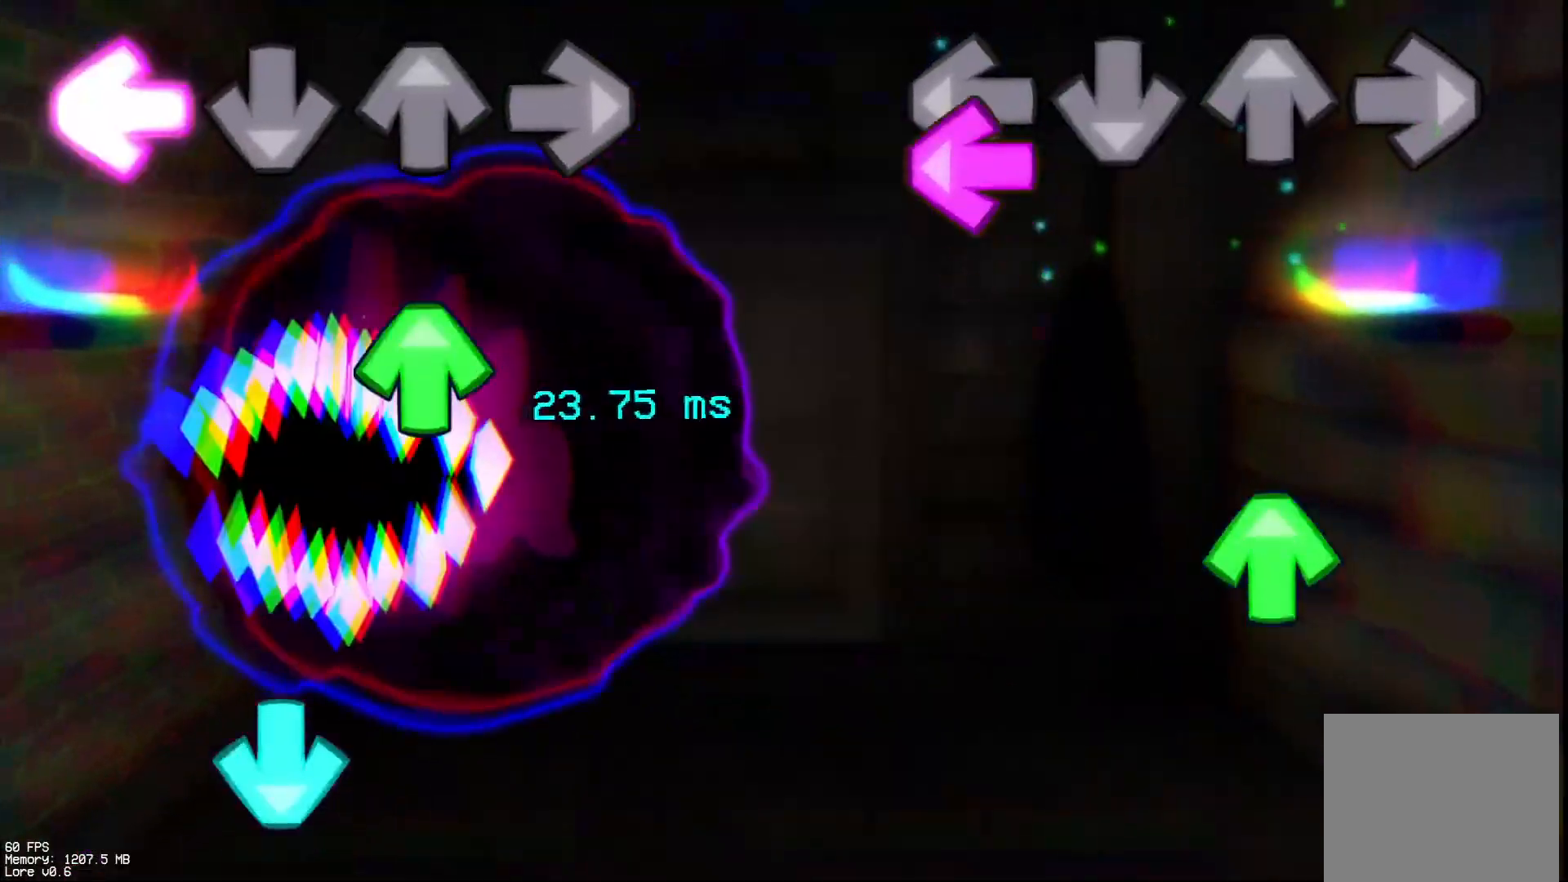
{"buttons": ["R1"], "events": [[67, "L1", "down"], [200, "DPAD_UP", "down"], [200, "L1", "up"], [300, "DPAD_UP", "up"], [383, "R1", "down"]]}
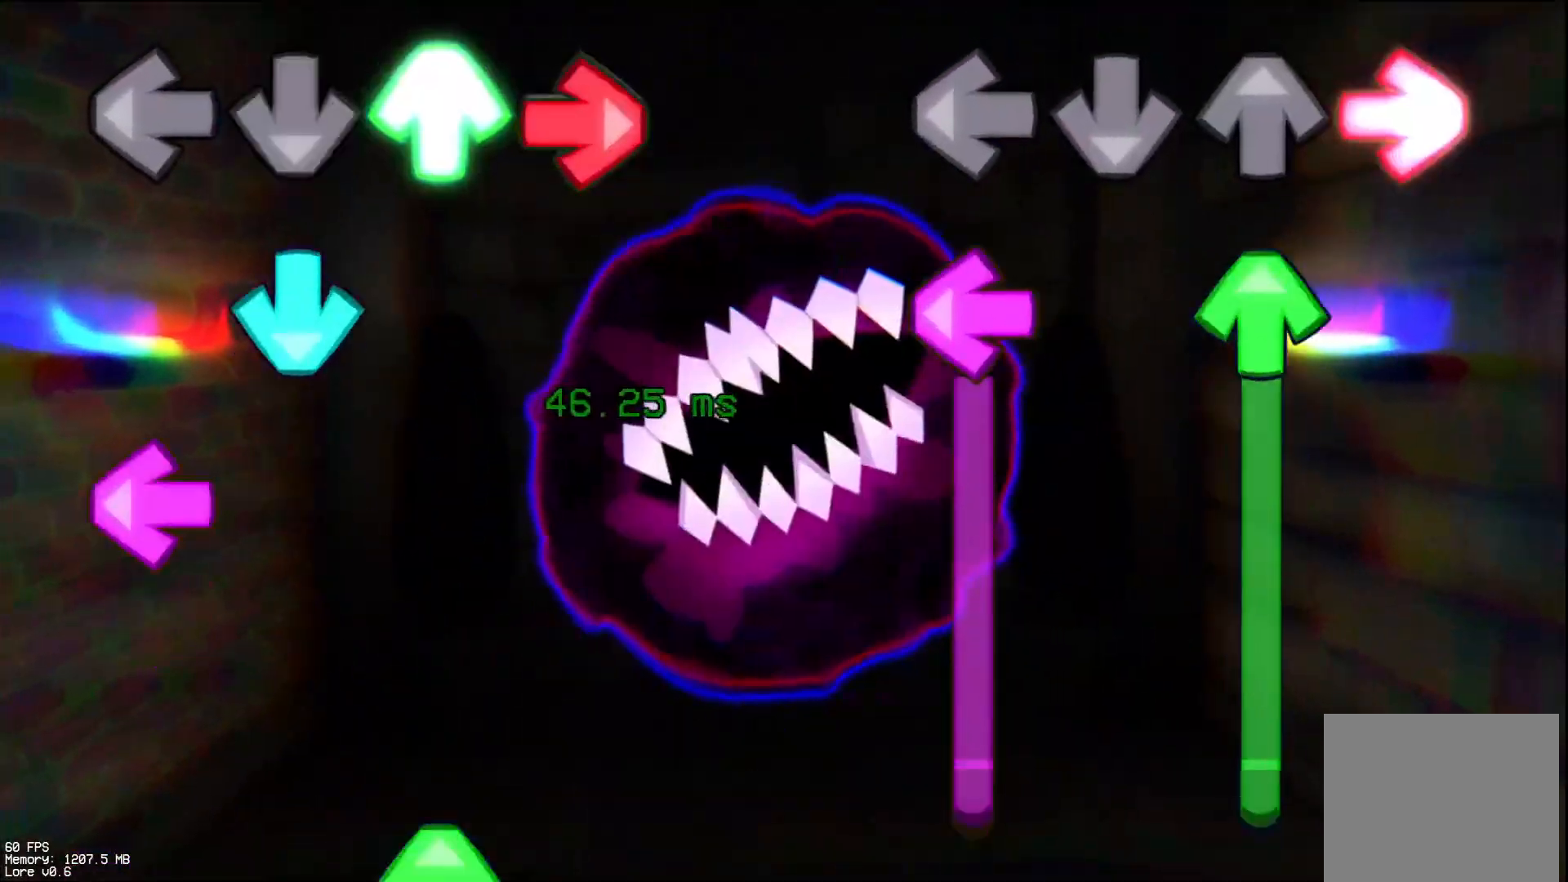
{"buttons": ["CROSS"], "events": [[50, "R1", "up"], [67, "CROSS", "down"], [100, "DPAD_UP", "down"], [100, "L1", "down"], [183, "CROSS", "up"], [433, "CROSS", "down"], [450, "DPAD_UP", "up"], [450, "L1", "up"]]}